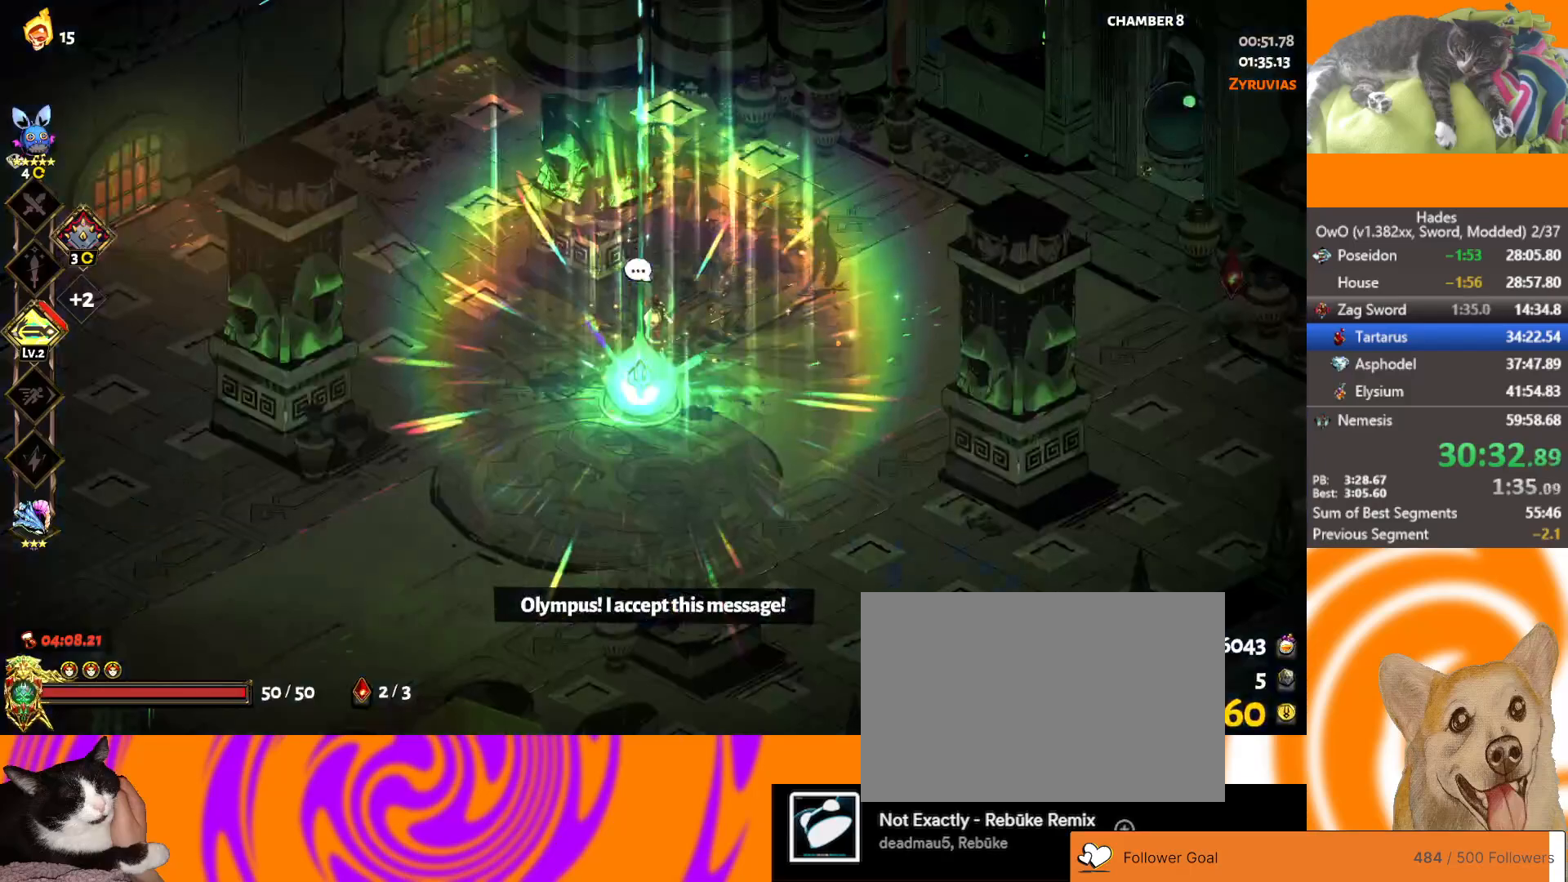
Gameplay with a controller (Xbox layout); each line is a JSON object with the inputs held at the frame after it. "events" lists button and stick changes between this image and that frame as [ms after this image, input, new state], when the widget could be followed in between. Not read: right_stick.
{"buttons": ["B"], "left_stick": "center", "events": [[400, "B", "down"], [433, "B", "up"], [500, "B", "down"]]}
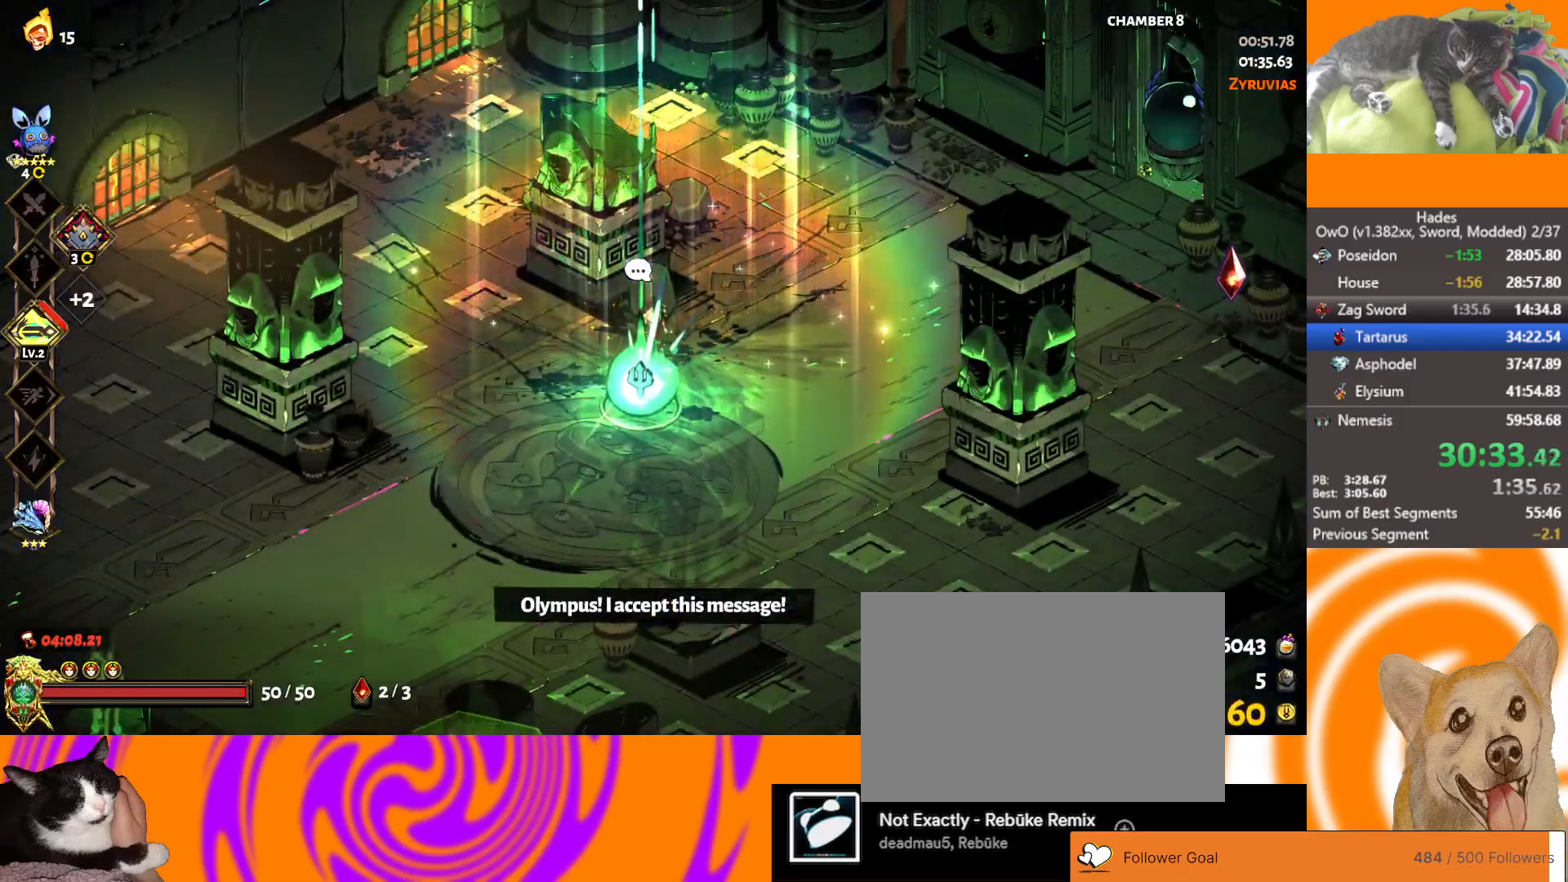
{"buttons": [], "left_stick": "center", "events": [[83, "B", "up"], [150, "B", "down"], [200, "B", "up"], [283, "B", "down"], [383, "B", "up"]]}
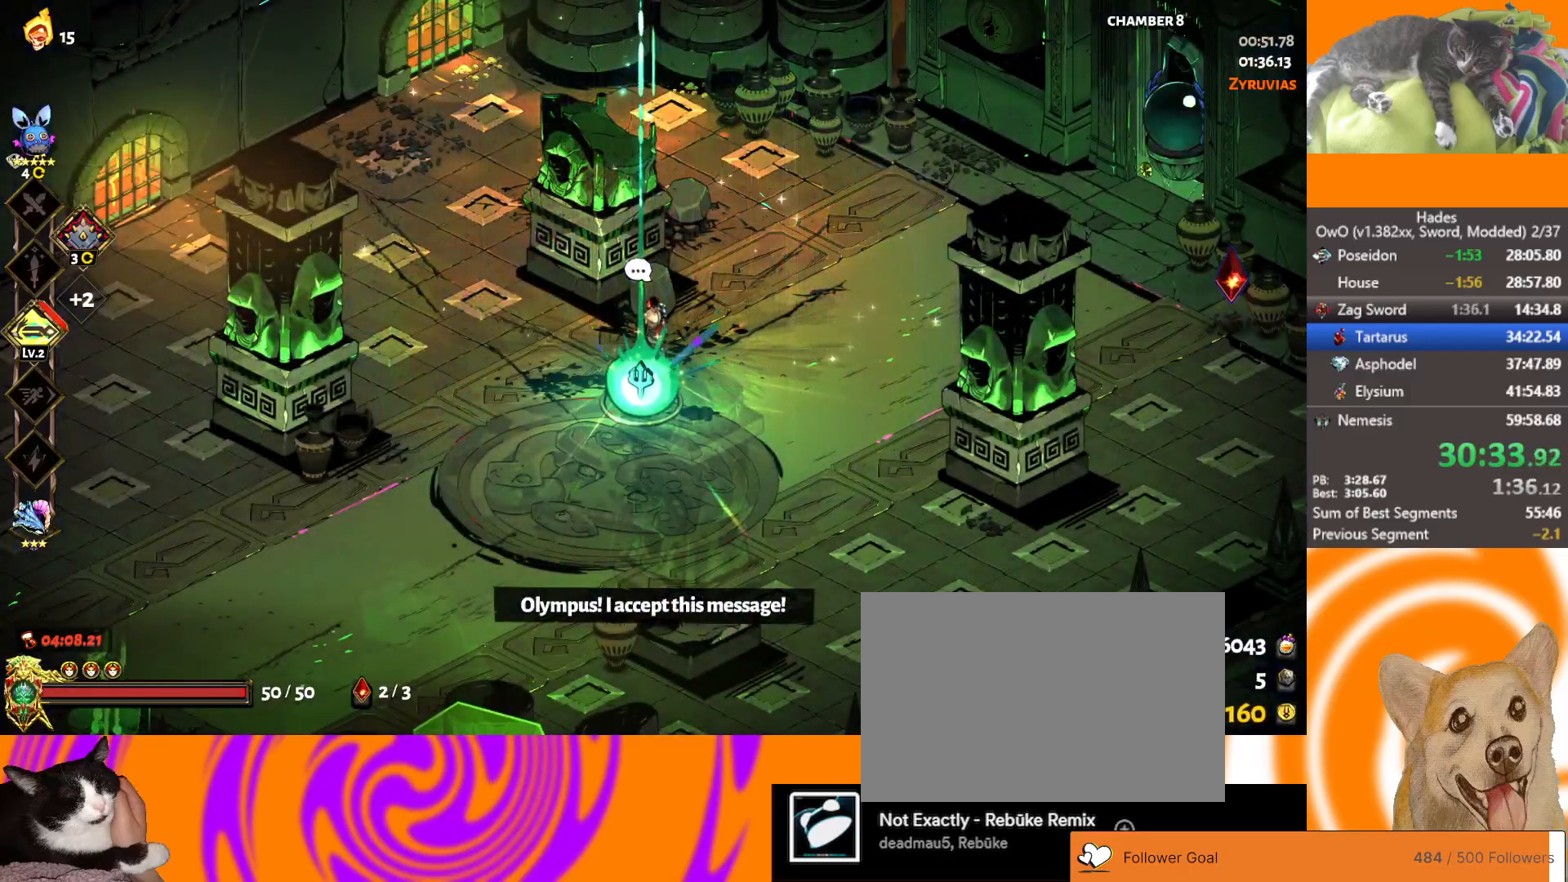
{"buttons": [], "left_stick": "center", "events": []}
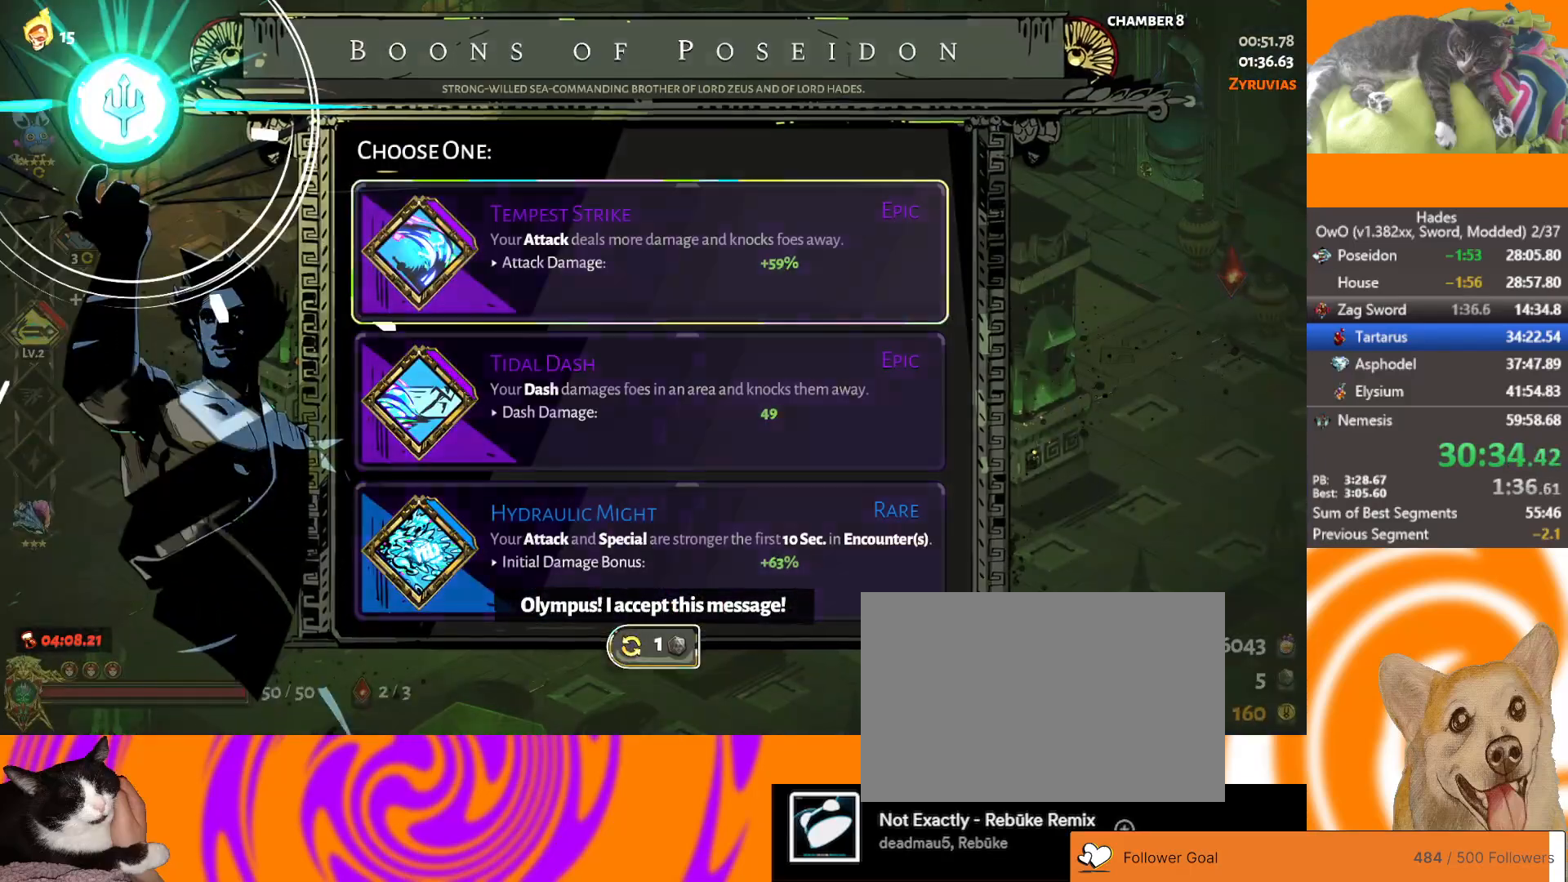
{"buttons": ["B"], "left_stick": "center", "events": [[217, "DPAD_DOWN", "down"], [350, "DPAD_DOWN", "up"], [433, "B", "down"]]}
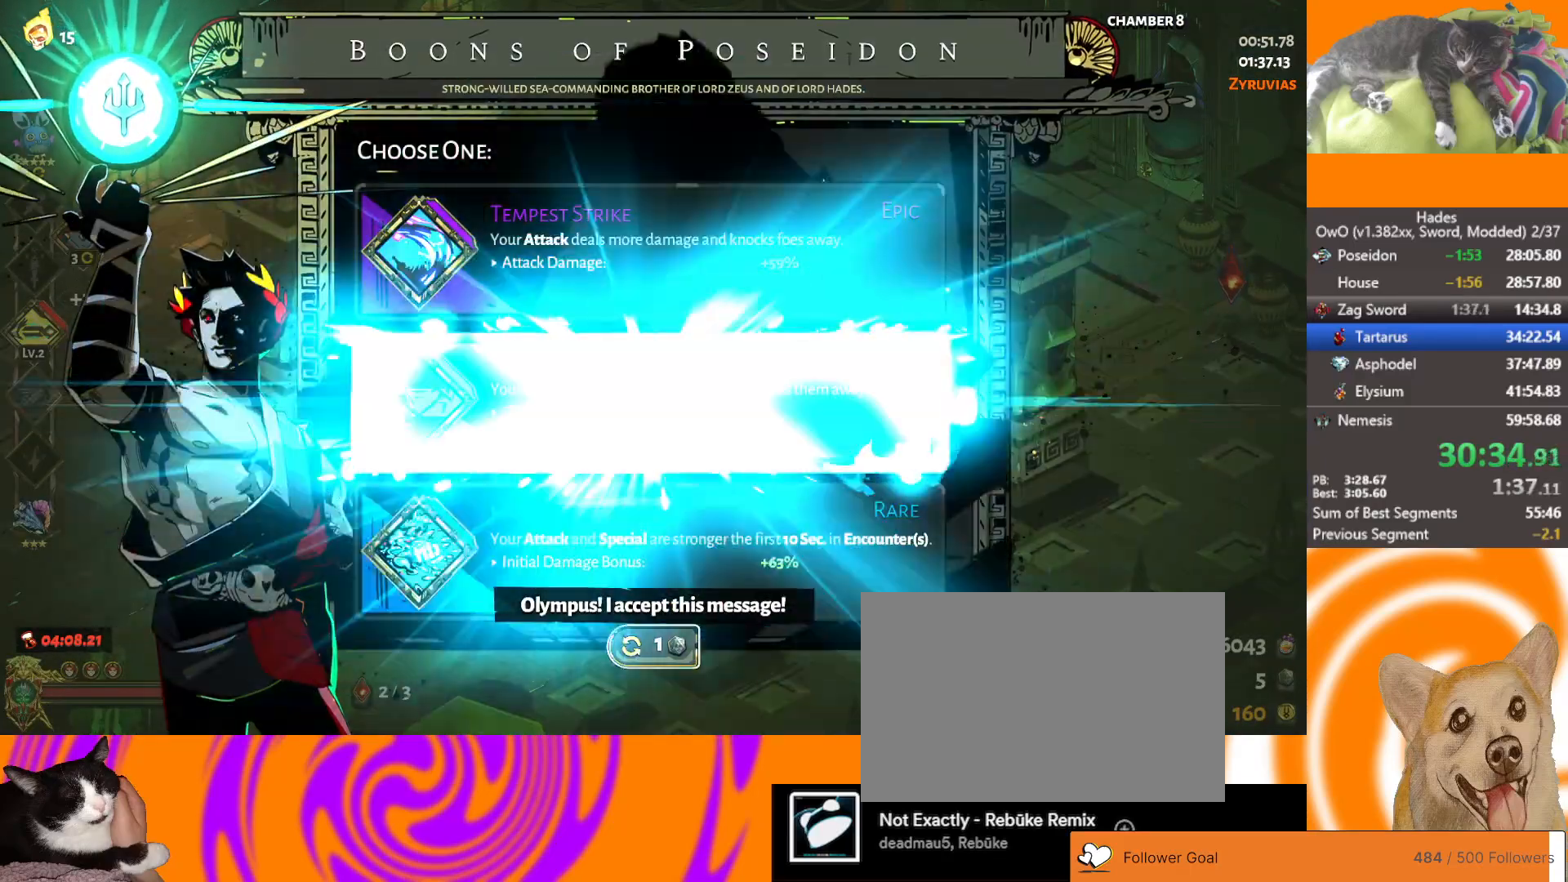
{"buttons": ["A"], "left_stick": "right", "events": [[17, "B", "up"], [50, "left_stick", "right"], [450, "A", "down"]]}
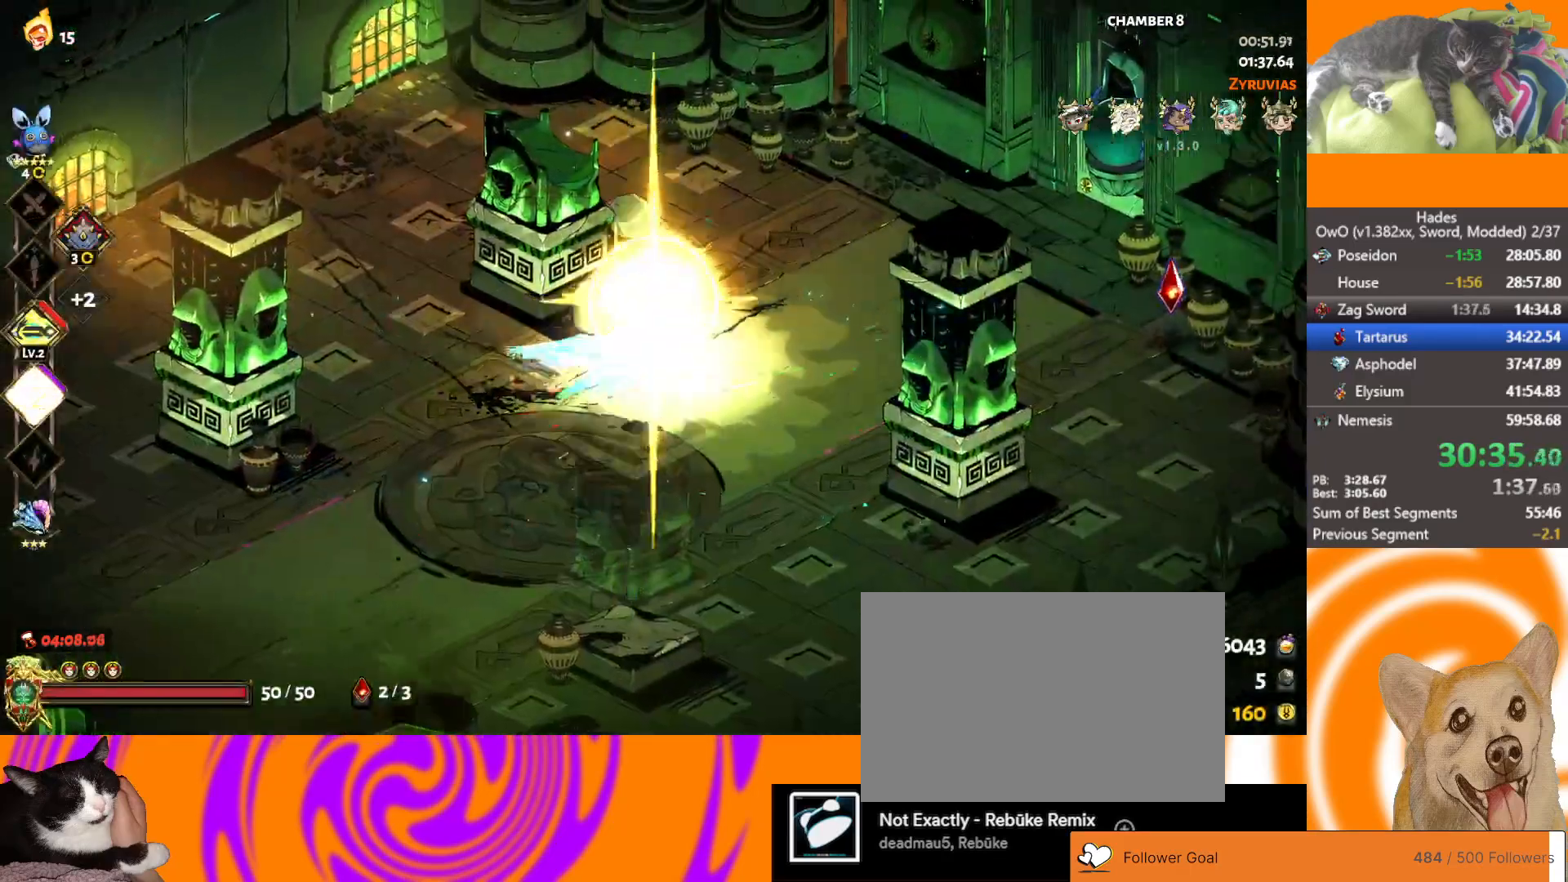
{"buttons": [], "left_stick": "up-right", "events": [[83, "A", "up"], [217, "A", "down"], [233, "left_stick", "up-right"], [333, "A", "up"]]}
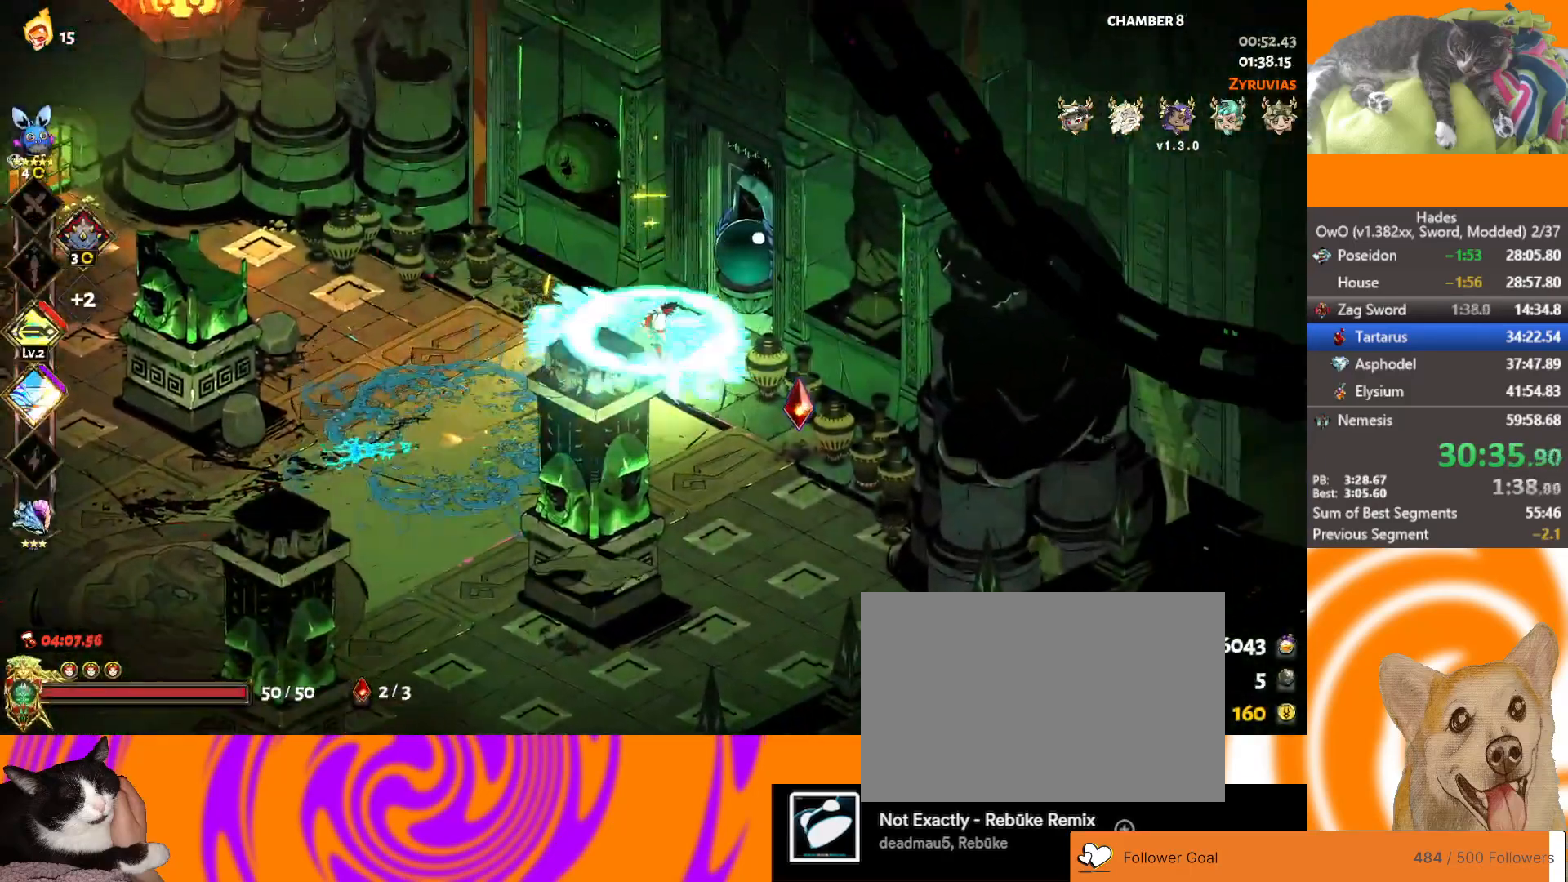
{"buttons": [], "left_stick": "center", "events": [[17, "Y", "down"], [83, "Y", "up"], [100, "left_stick", "center"], [150, "Y", "down"], [200, "Y", "up"], [267, "Y", "down"], [317, "Y", "up"], [383, "Y", "down"], [450, "Y", "up"]]}
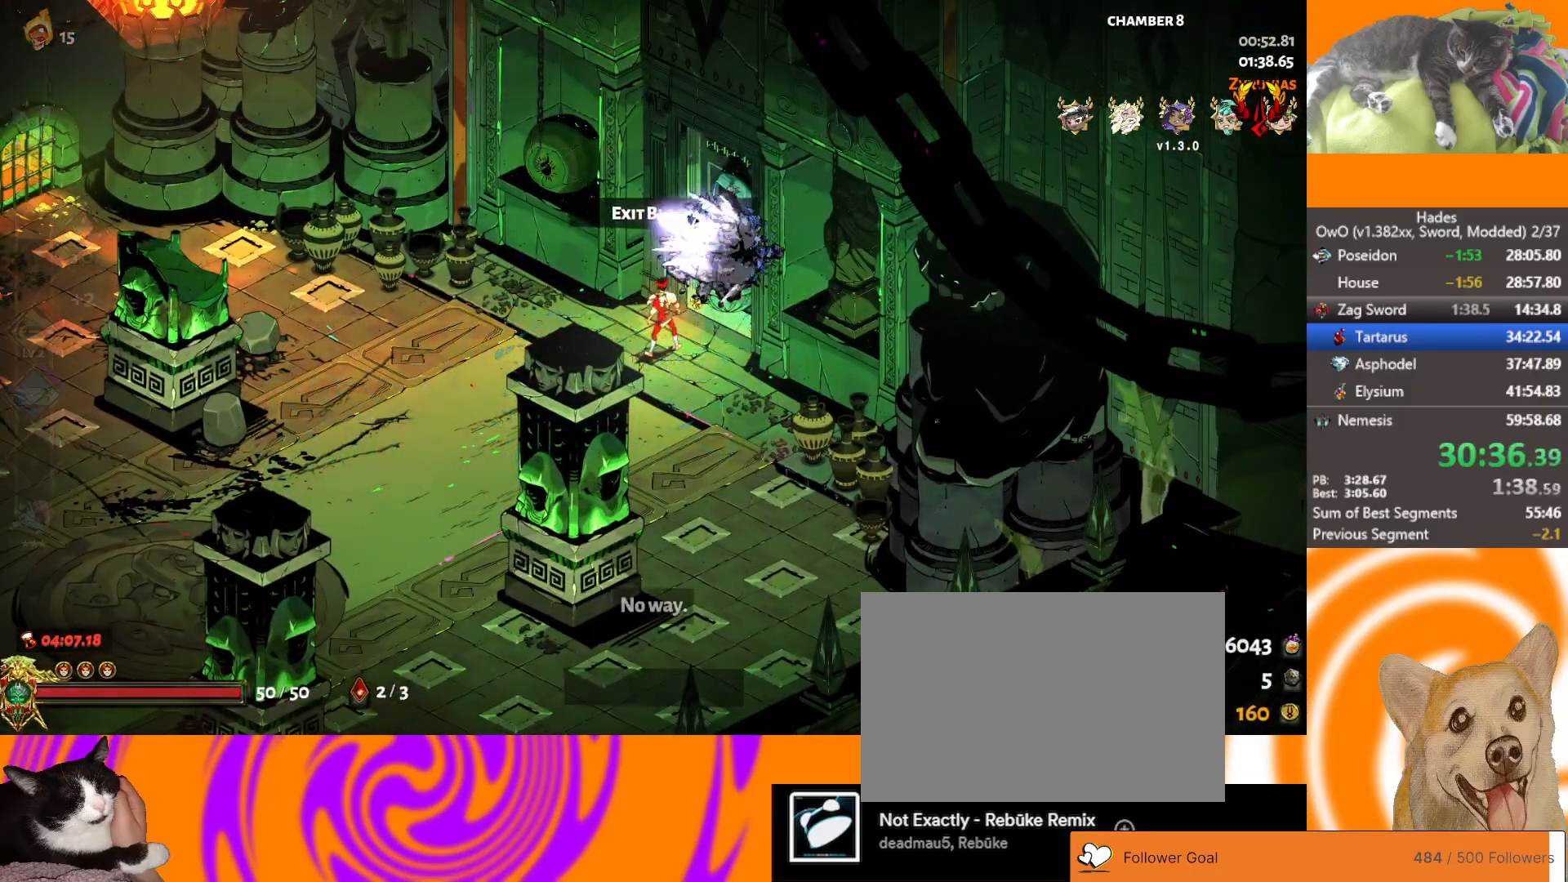
{"buttons": [], "left_stick": "up-right", "events": [[17, "Y", "down"], [100, "Y", "up"], [217, "left_stick", "up-right"]]}
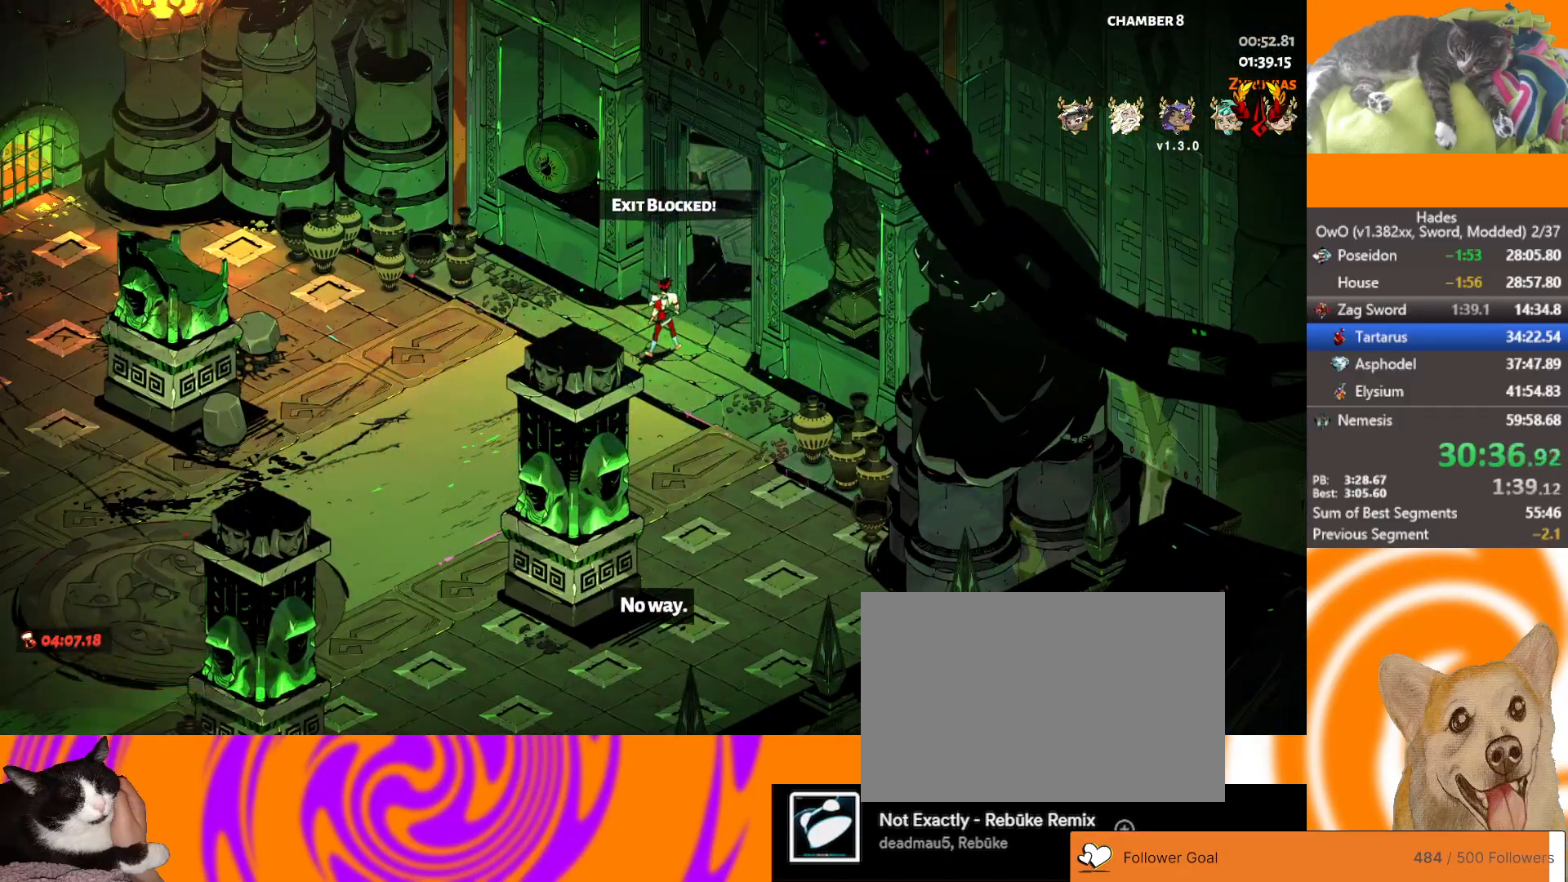
{"buttons": [], "left_stick": "up-right", "events": [[300, "L1", "down"], [450, "L1", "up"]]}
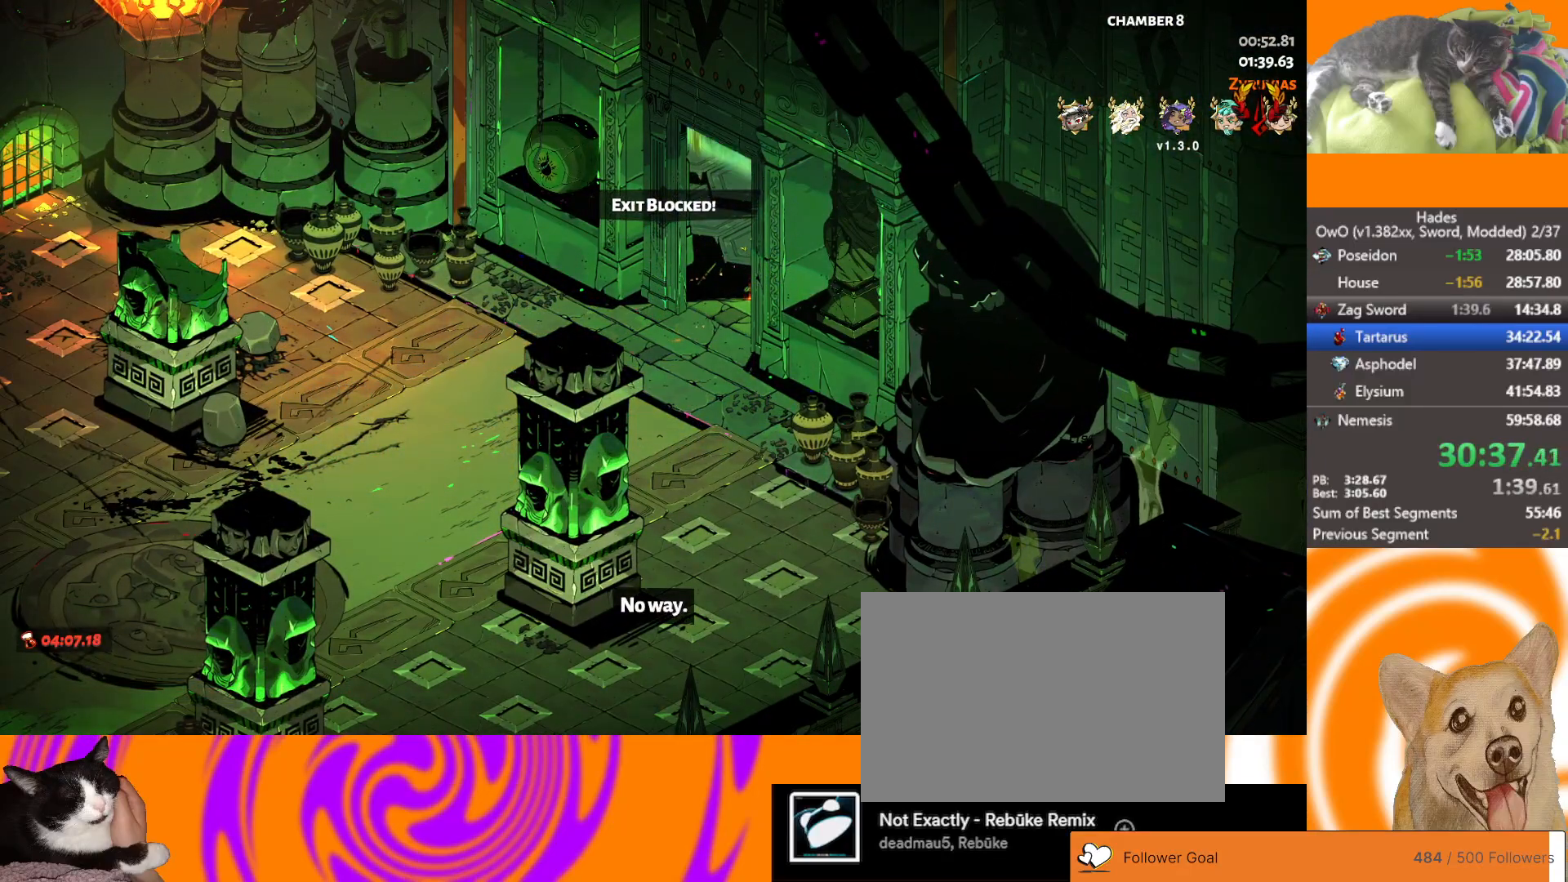
{"buttons": [], "left_stick": "up-right", "events": []}
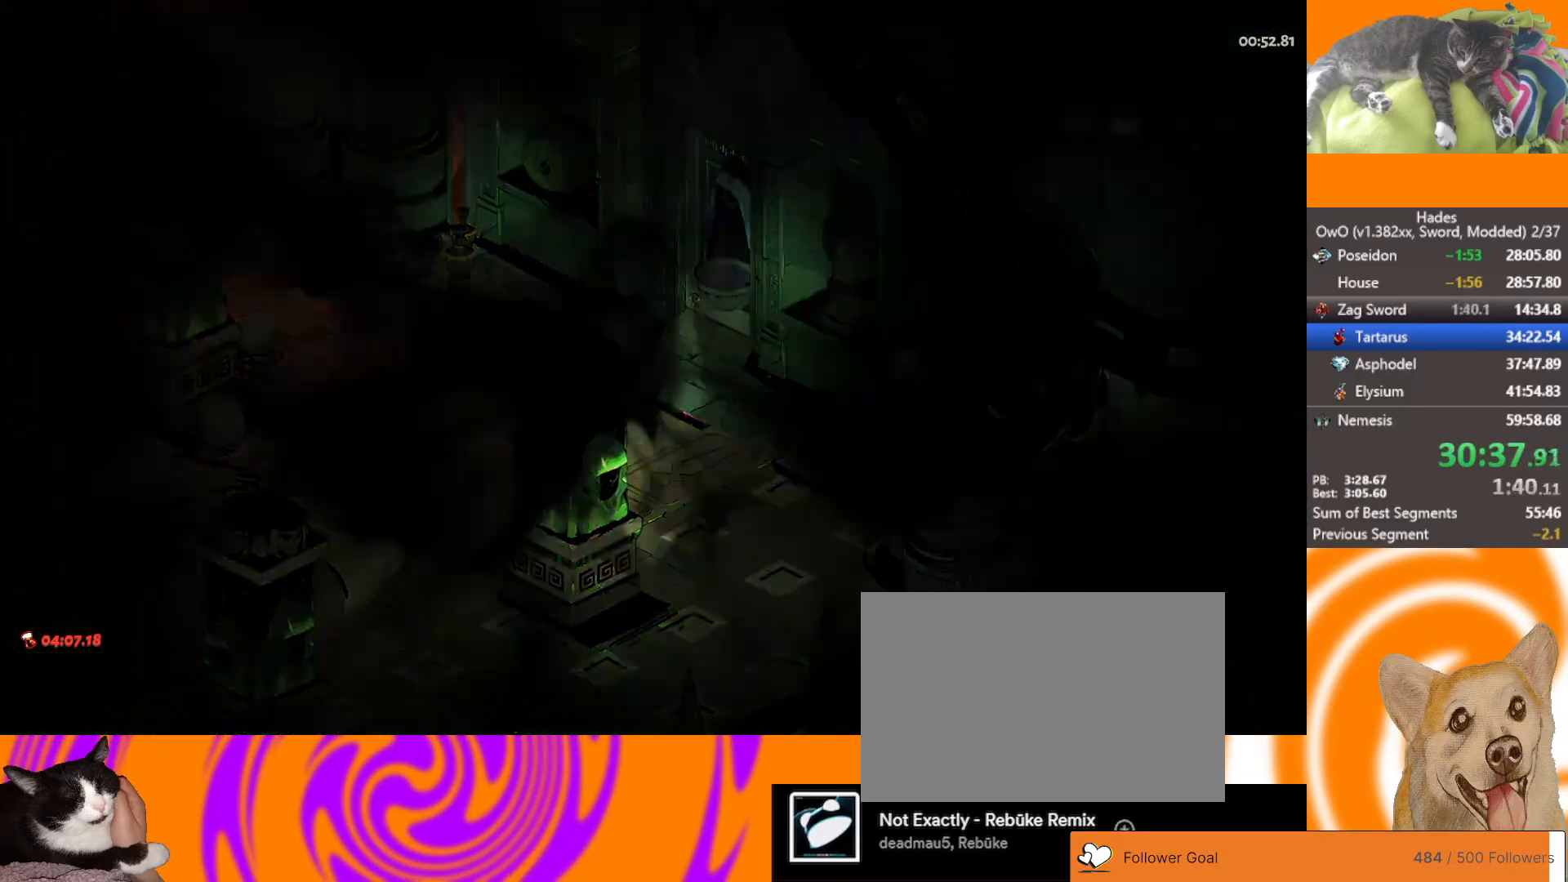
{"buttons": [], "left_stick": "up-right", "events": [[250, "L1", "down"], [383, "L1", "up"]]}
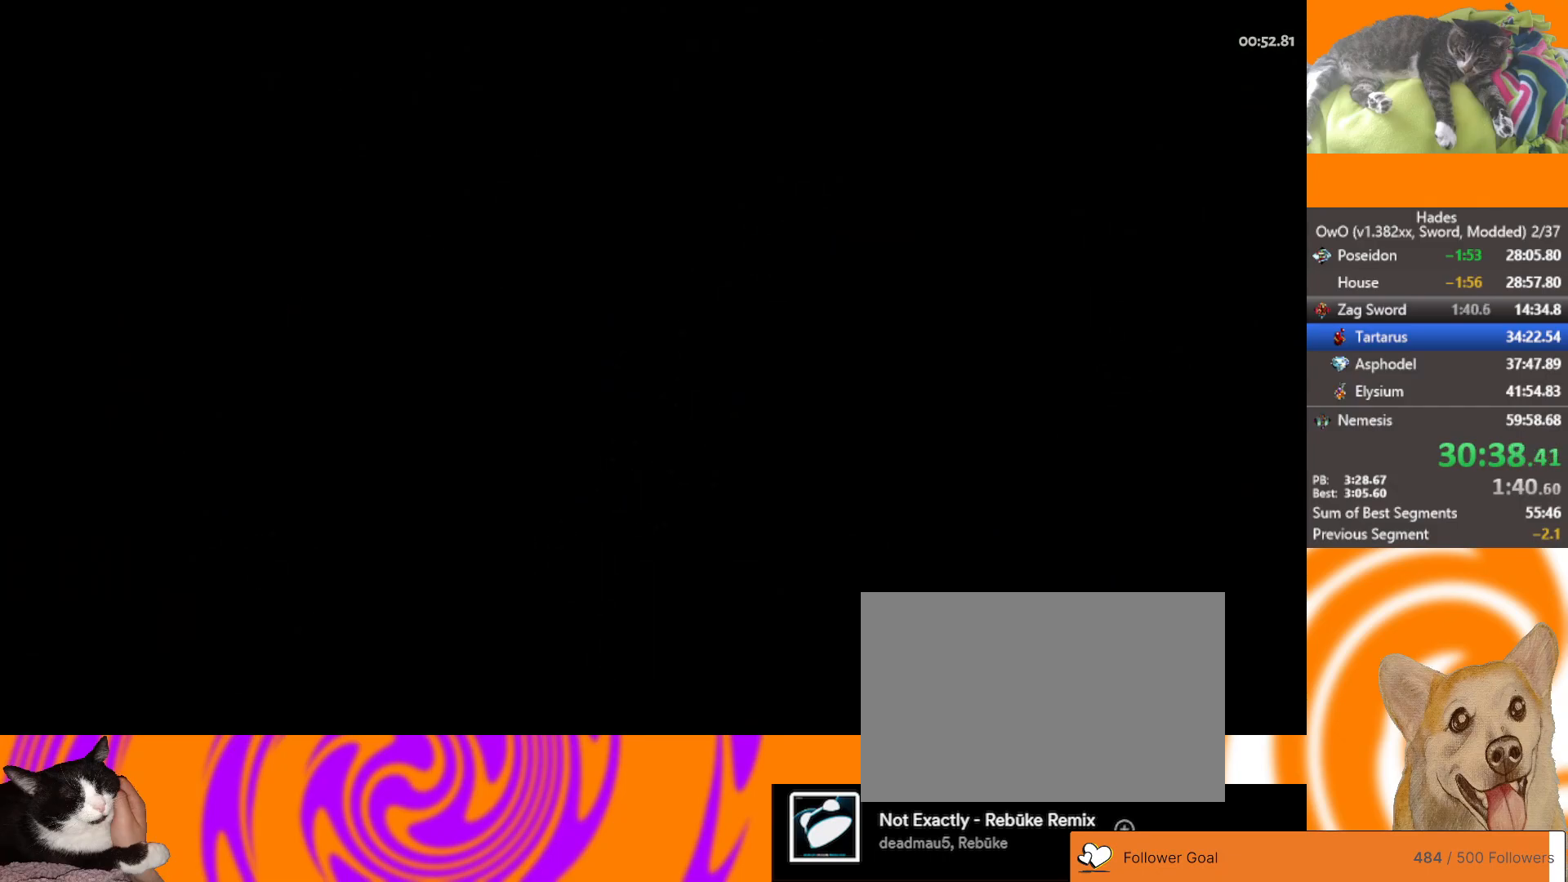
{"buttons": [], "left_stick": "up-right", "events": [[183, "A", "down"], [267, "A", "up"]]}
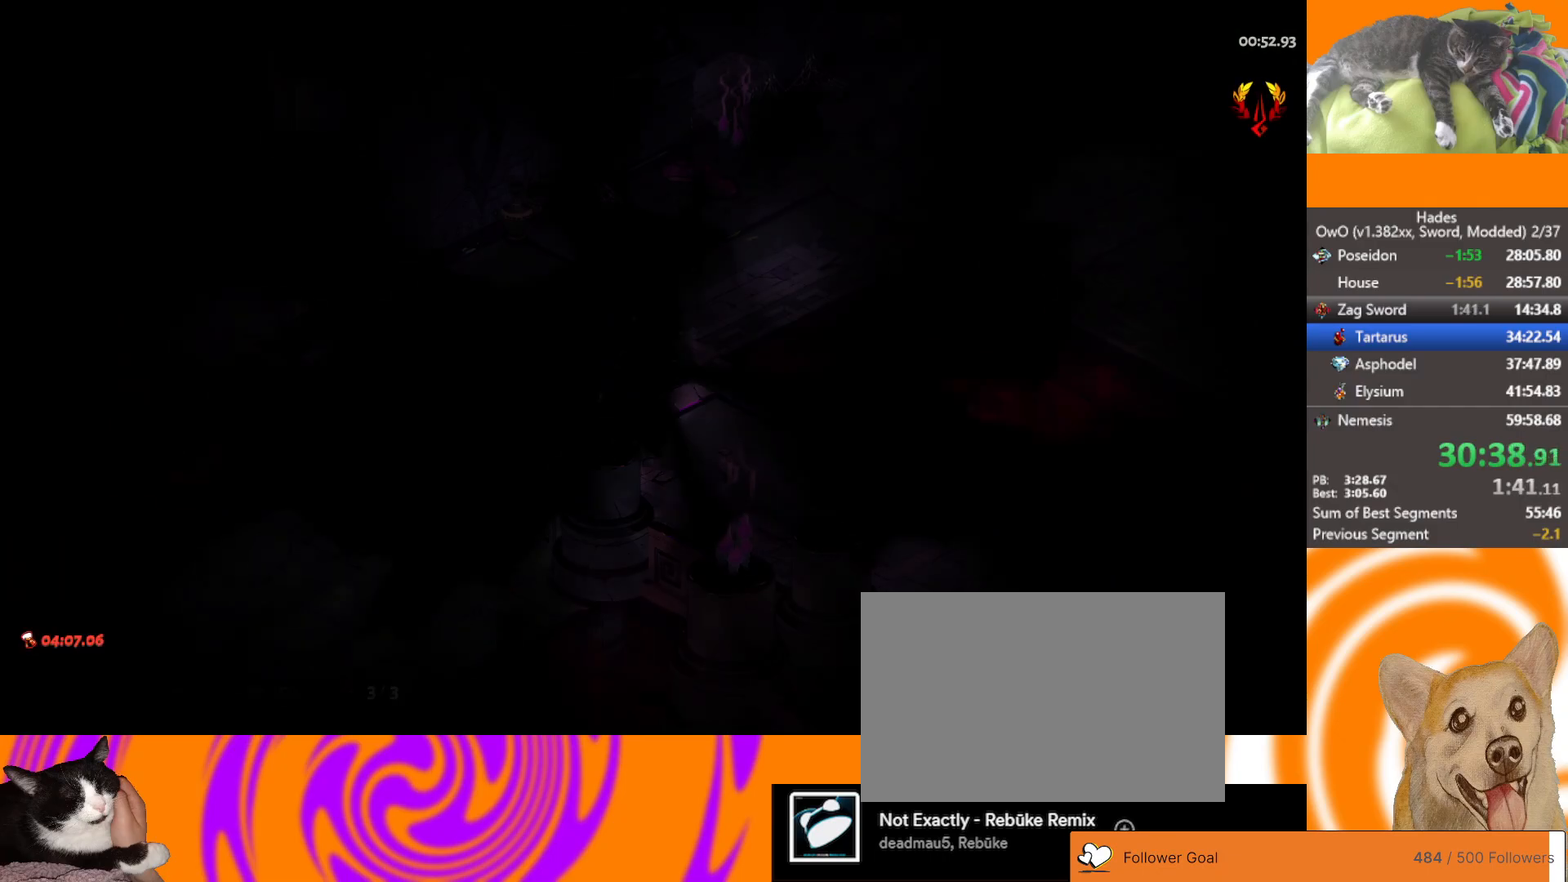
{"buttons": [], "left_stick": "right", "events": [[133, "left_stick", "right"]]}
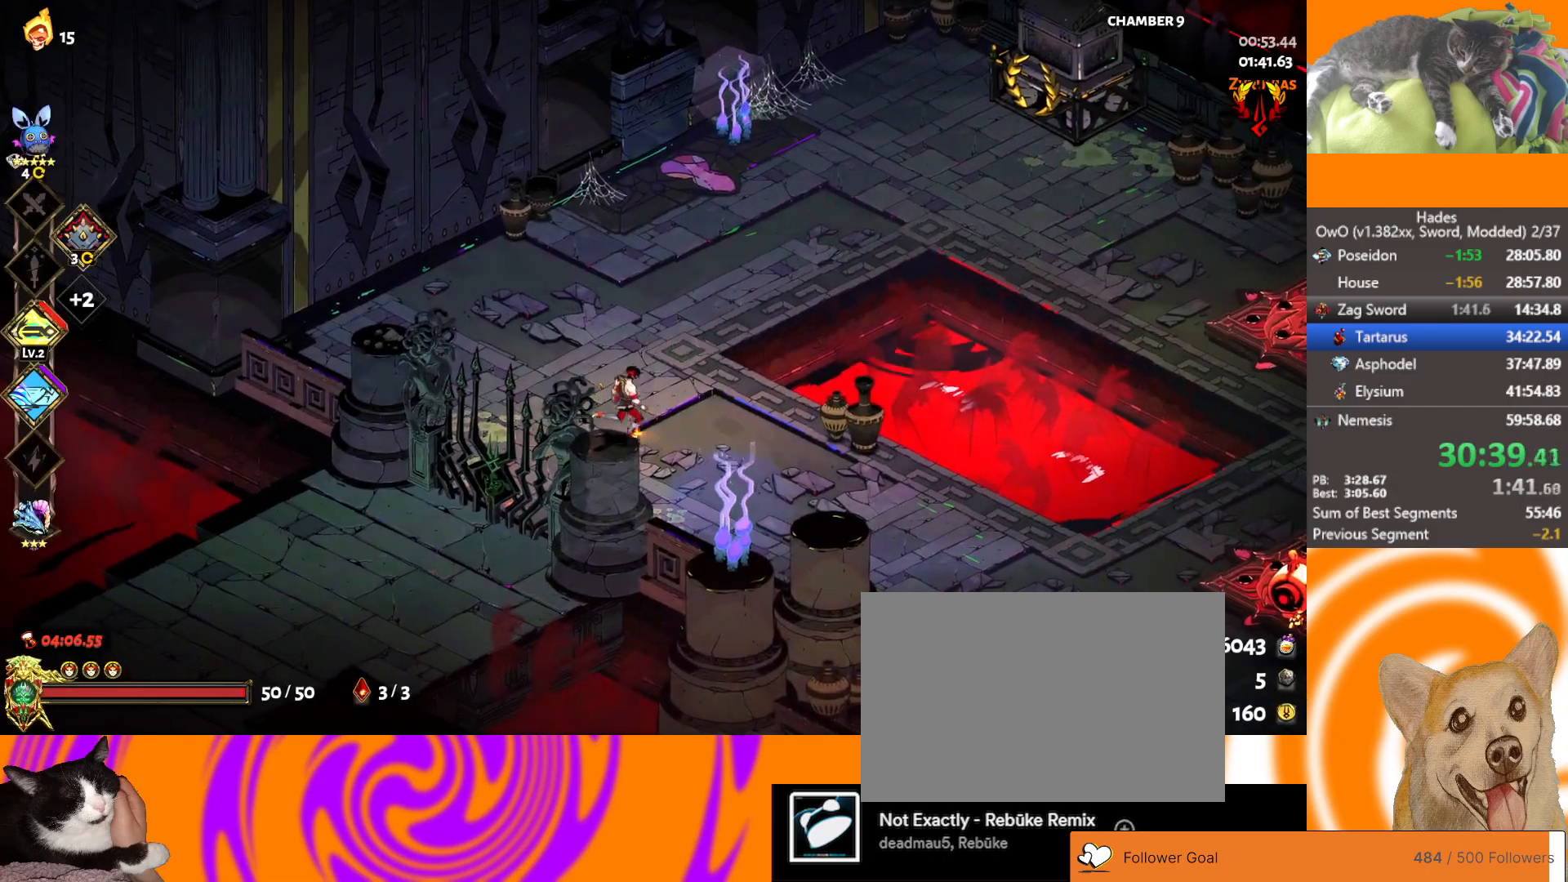
{"buttons": [], "left_stick": "down-right", "events": [[100, "left_stick", "down-right"], [133, "A", "down"], [217, "A", "up"]]}
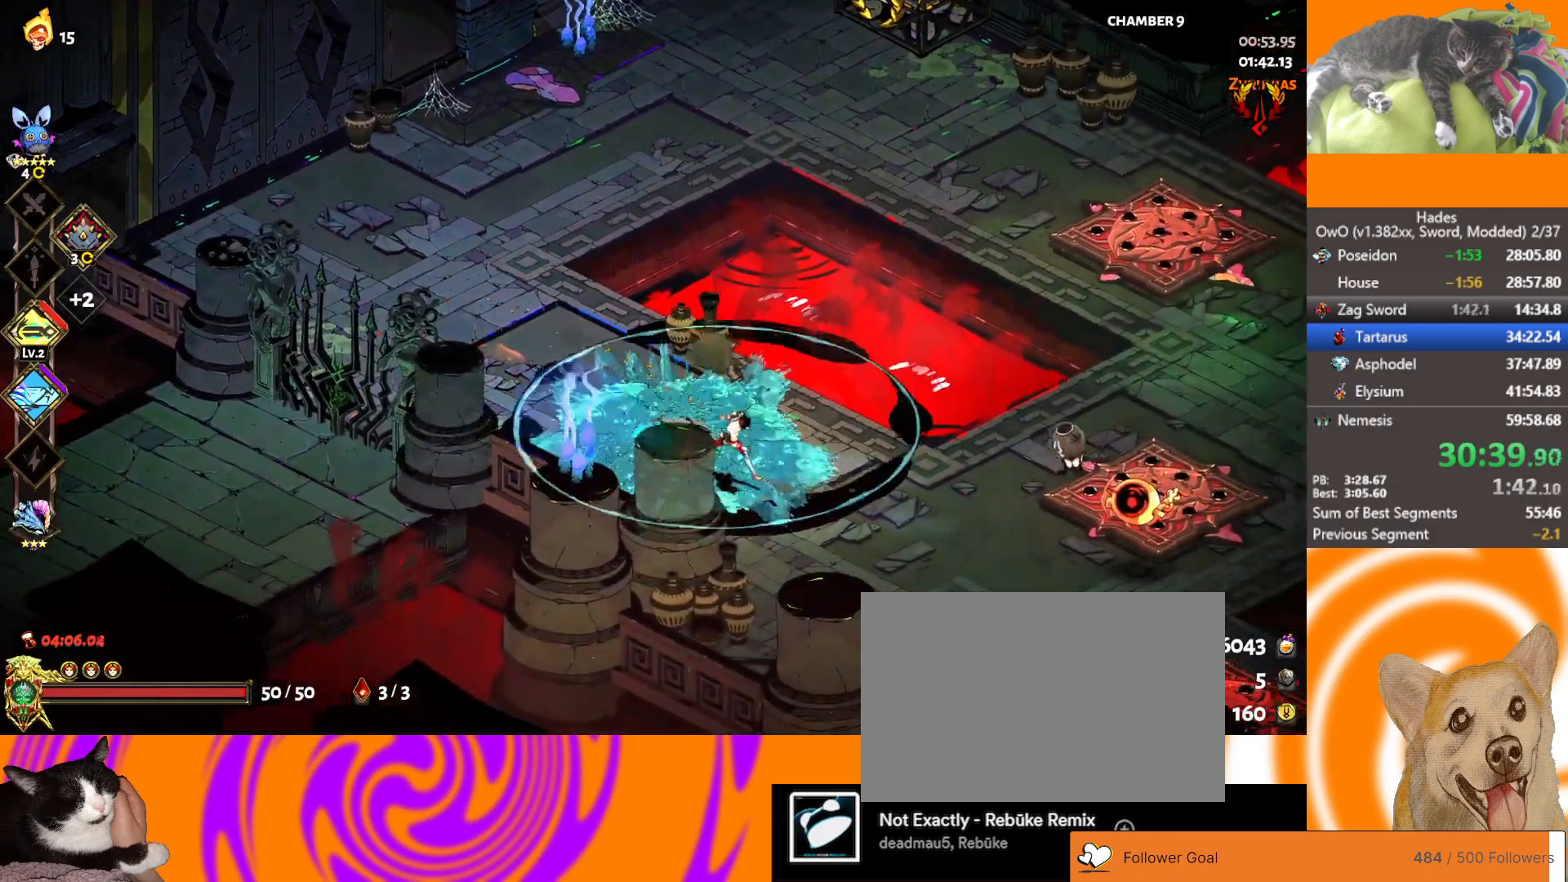
{"buttons": ["A", "X"], "left_stick": "right", "events": [[100, "left_stick", "right"], [183, "A", "down"], [200, "X", "down"], [317, "A", "up"], [333, "X", "up"], [450, "A", "down"], [450, "X", "down"]]}
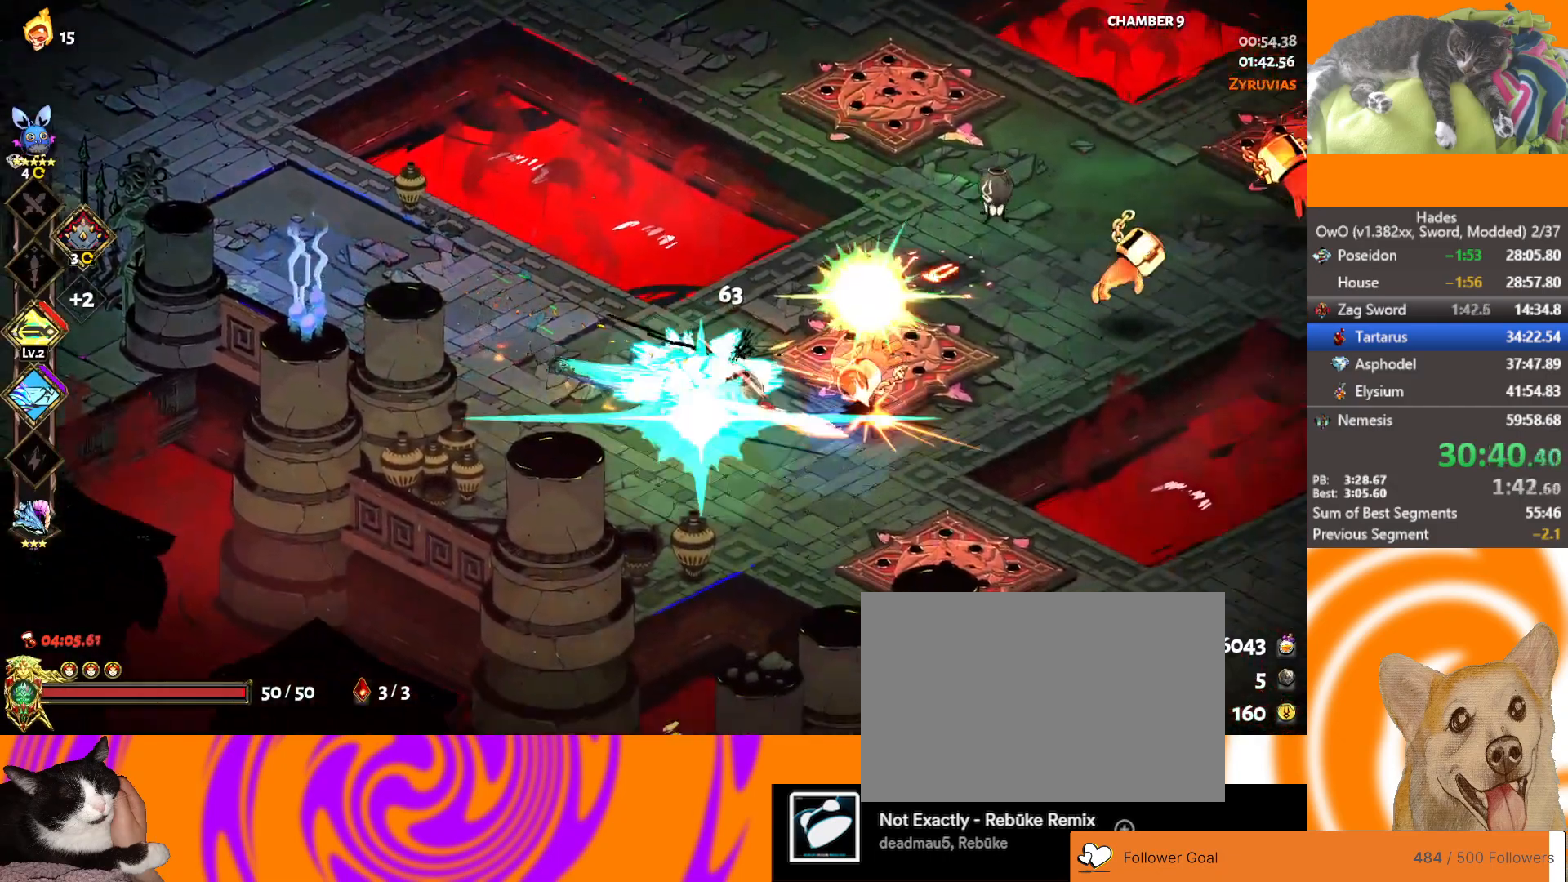
{"buttons": ["L2"], "left_stick": "up-right", "events": [[117, "A", "up"], [117, "X", "up"], [167, "L2", "down"], [183, "left_stick", "up-right"], [267, "L2", "up"], [333, "L2", "down"], [450, "L2", "up"], [483, "L2", "down"]]}
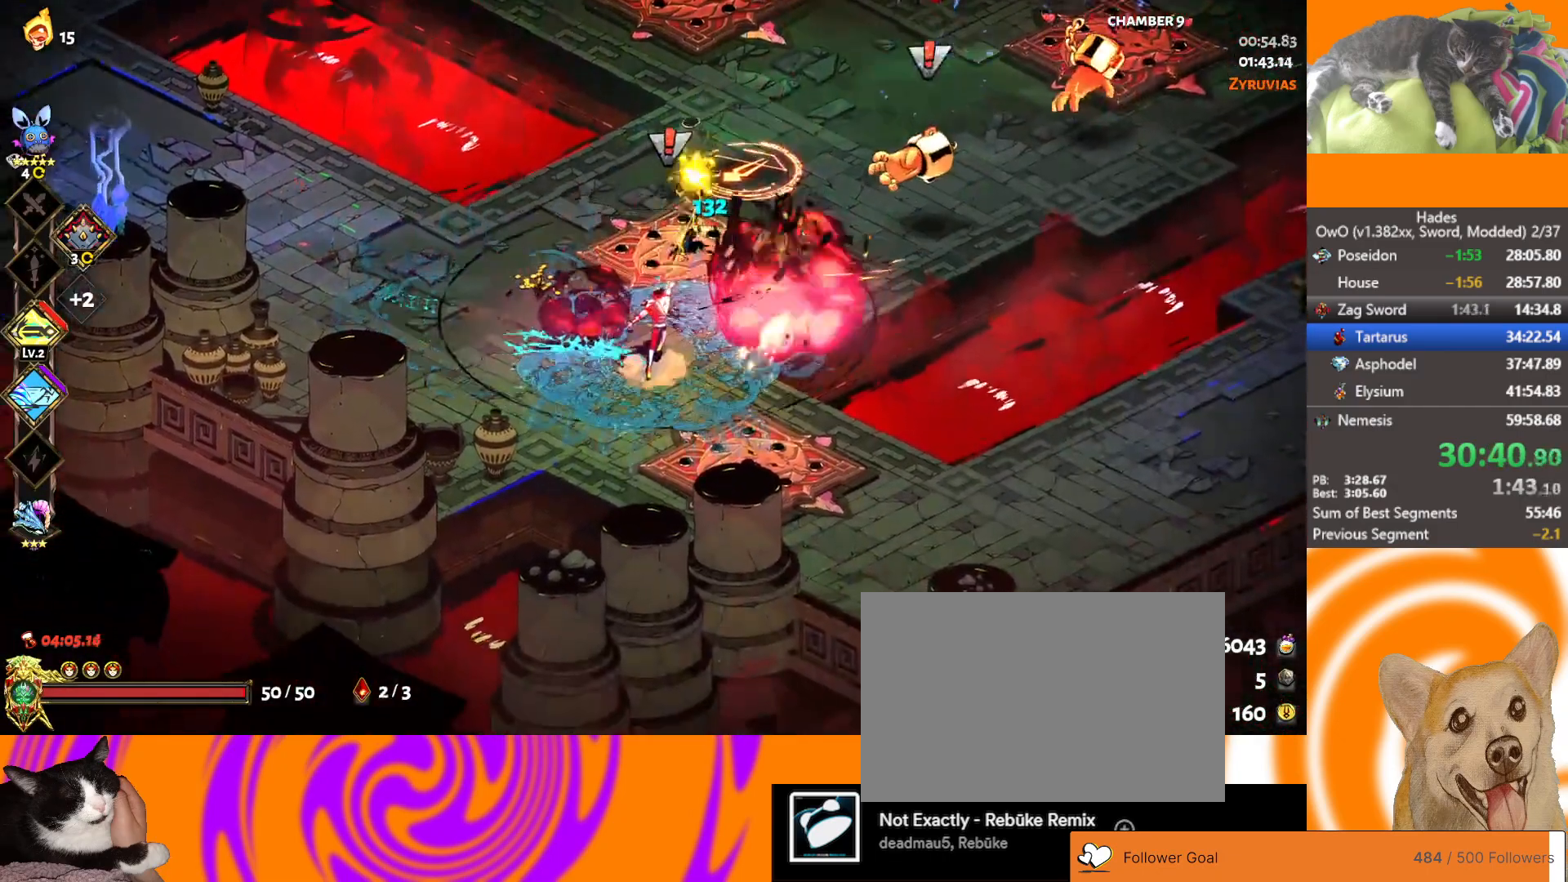
{"buttons": [], "left_stick": "up-right", "events": [[100, "L2", "up"], [183, "L2", "down"], [317, "L2", "up"], [383, "L2", "down"], [500, "L2", "up"]]}
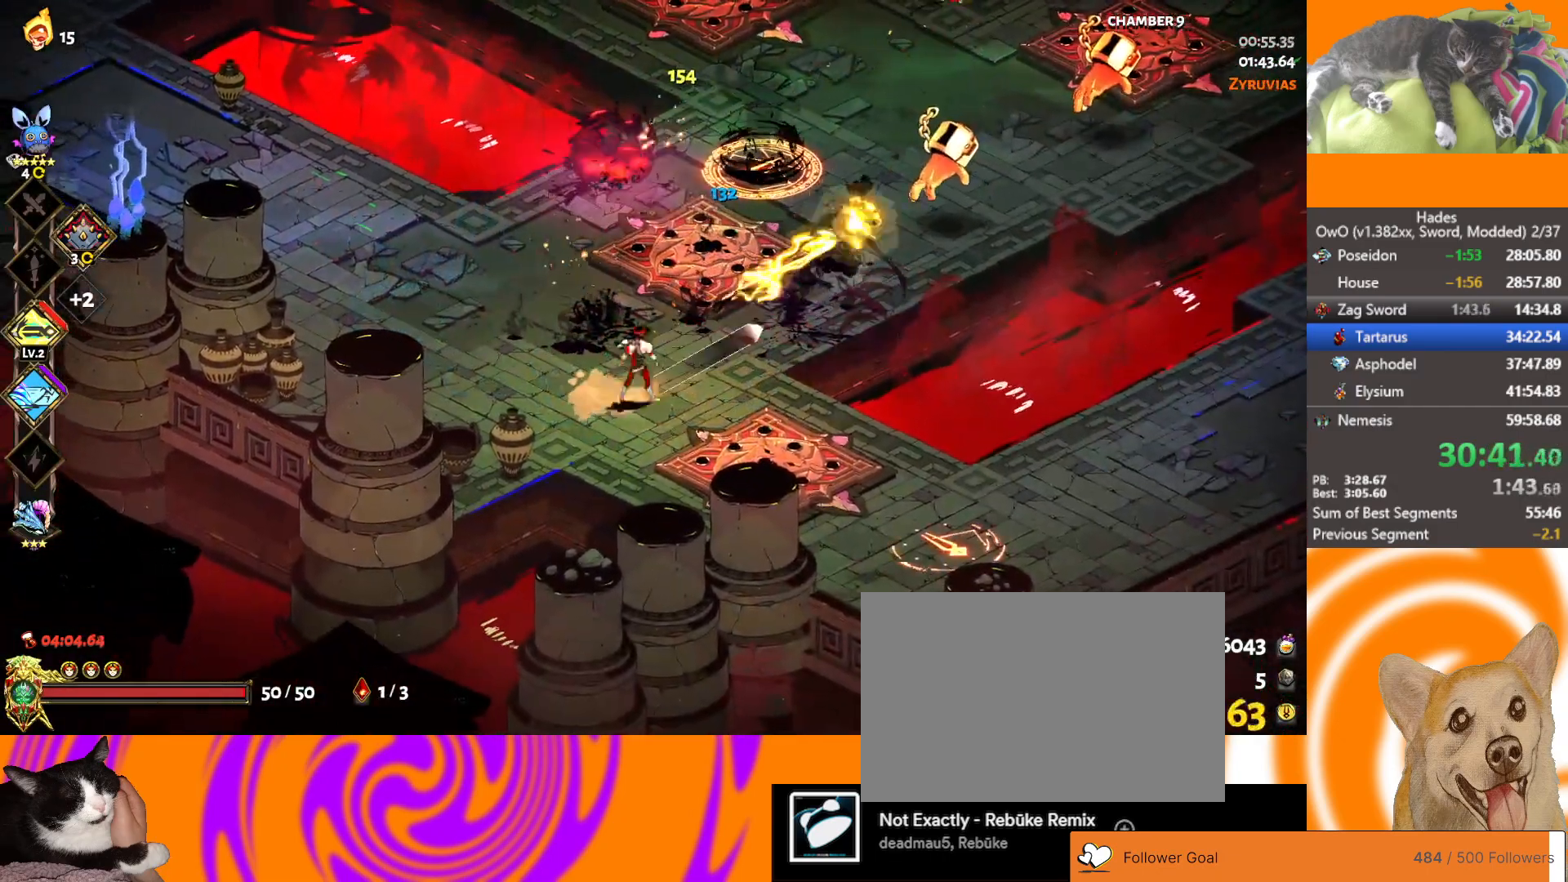
{"buttons": [], "left_stick": "up-right", "events": [[83, "L2", "down"], [200, "L2", "up"], [283, "A", "down"], [417, "A", "up"]]}
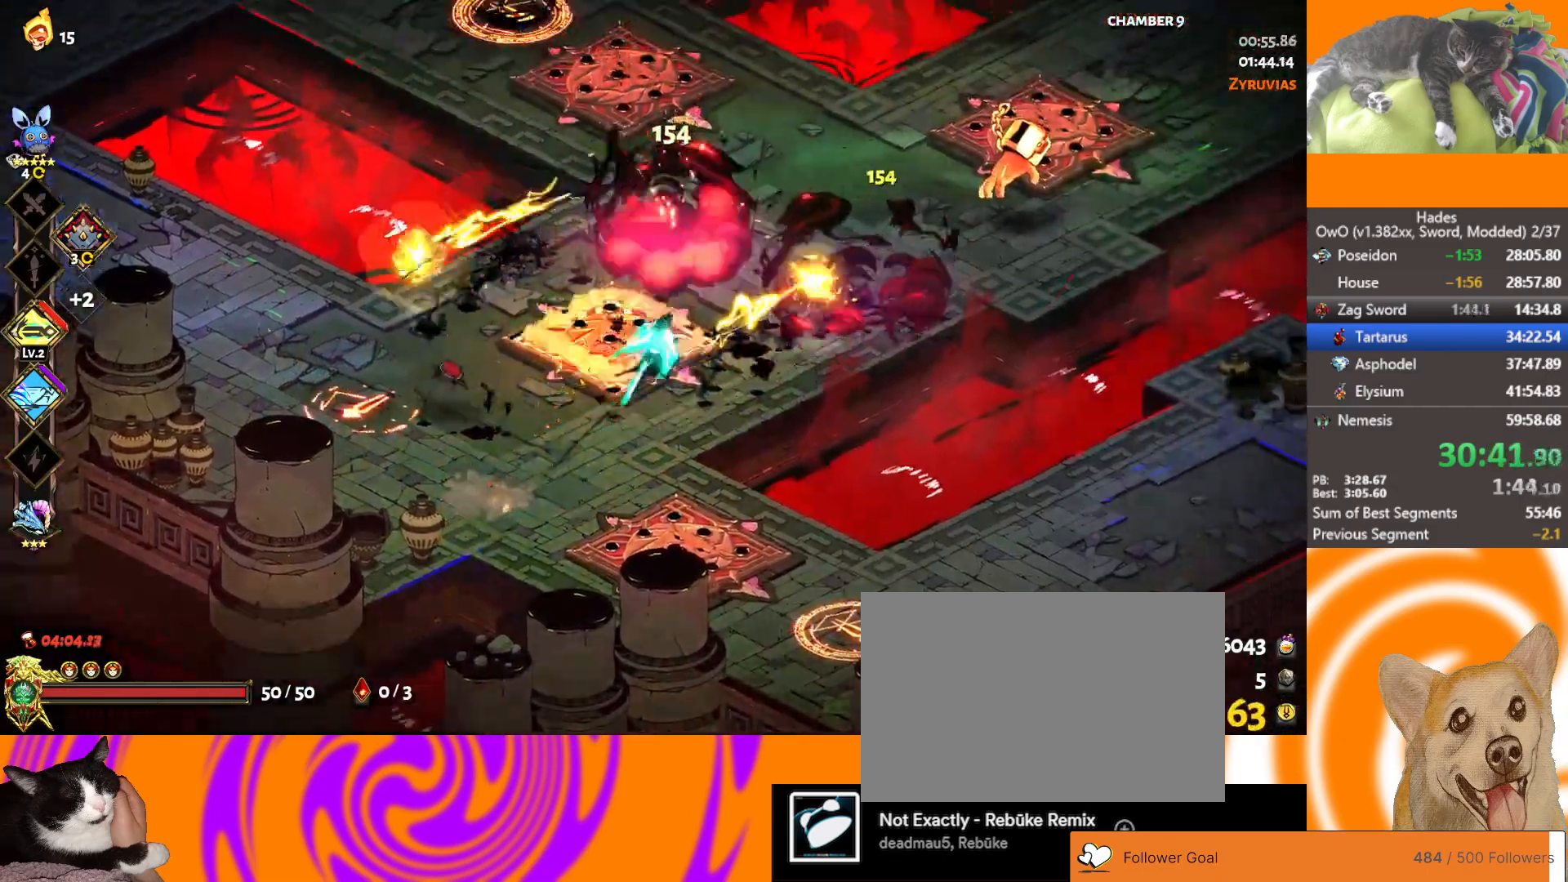
{"buttons": [], "left_stick": "right", "events": [[33, "A", "down"], [67, "X", "down"], [150, "left_stick", "right"], [200, "X", "up"], [217, "A", "up"], [350, "L2", "down"], [483, "L2", "up"]]}
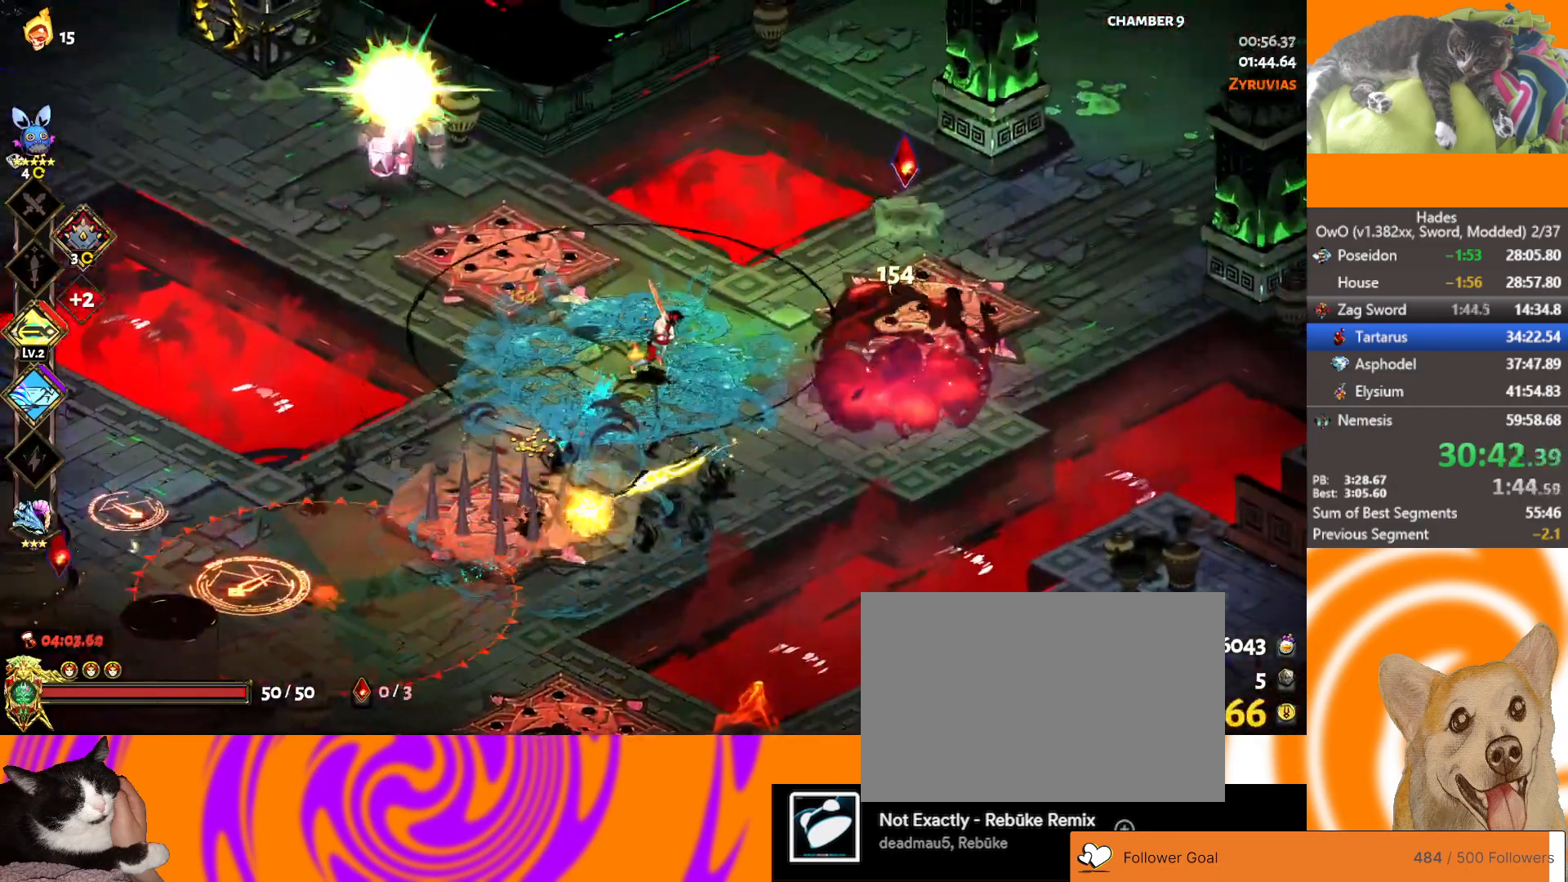
{"buttons": ["A"], "left_stick": "left", "events": [[150, "A", "down"], [333, "A", "up"], [333, "left_stick", "up"], [383, "A", "down"], [500, "left_stick", "left"]]}
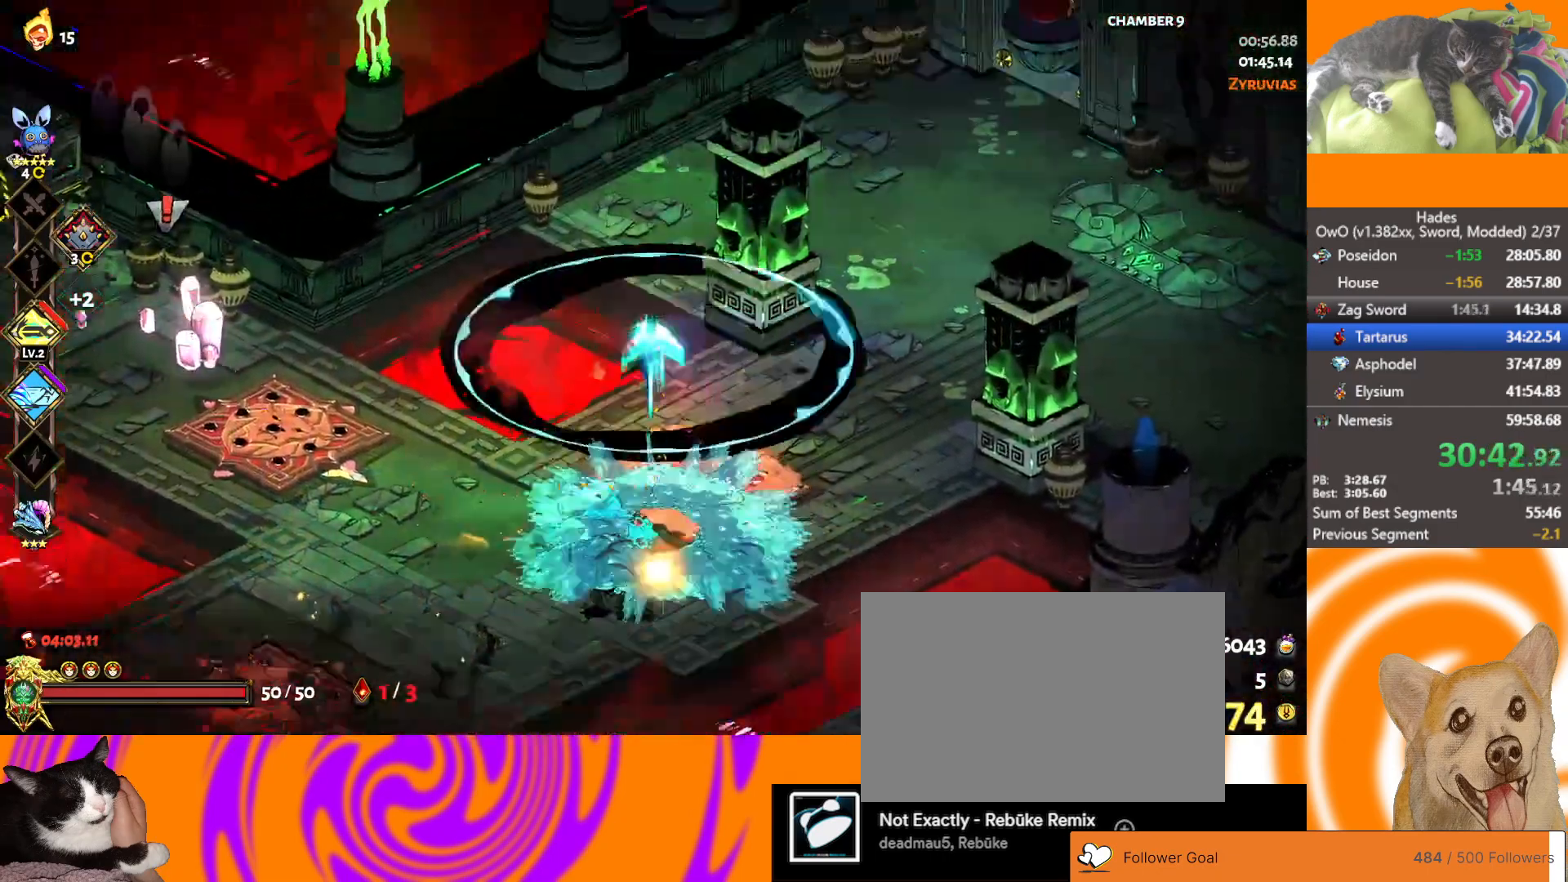
{"buttons": ["A"], "left_stick": "down-left", "events": [[50, "A", "up"], [67, "left_stick", "down-left"], [133, "L2", "down"], [300, "L2", "up"], [483, "A", "down"]]}
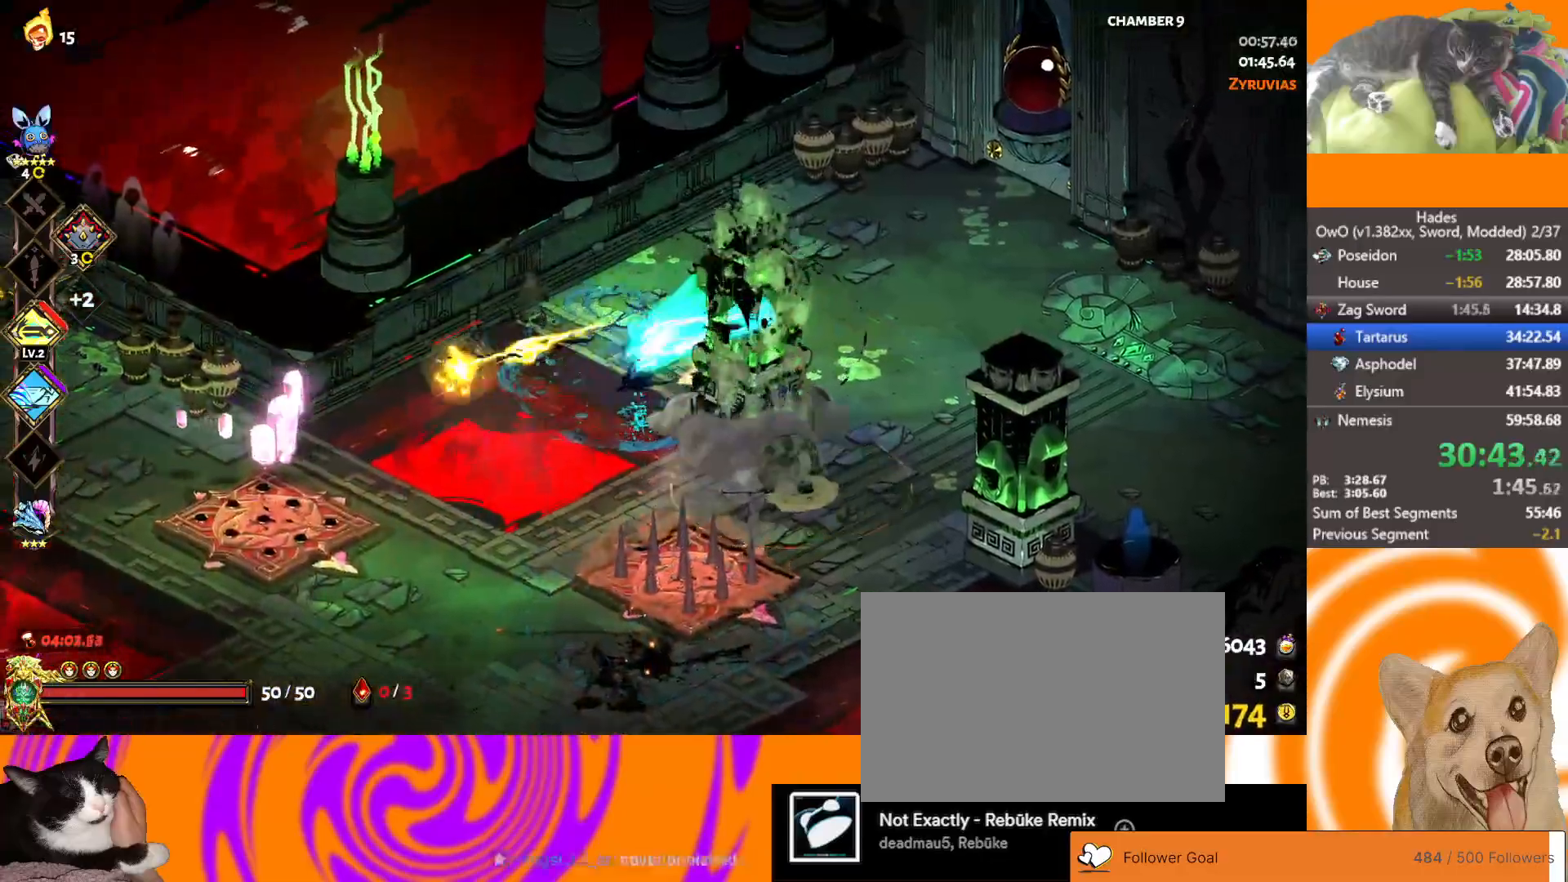
{"buttons": [], "left_stick": "down-right", "events": [[150, "A", "up"], [267, "left_stick", "down"], [500, "left_stick", "down-right"]]}
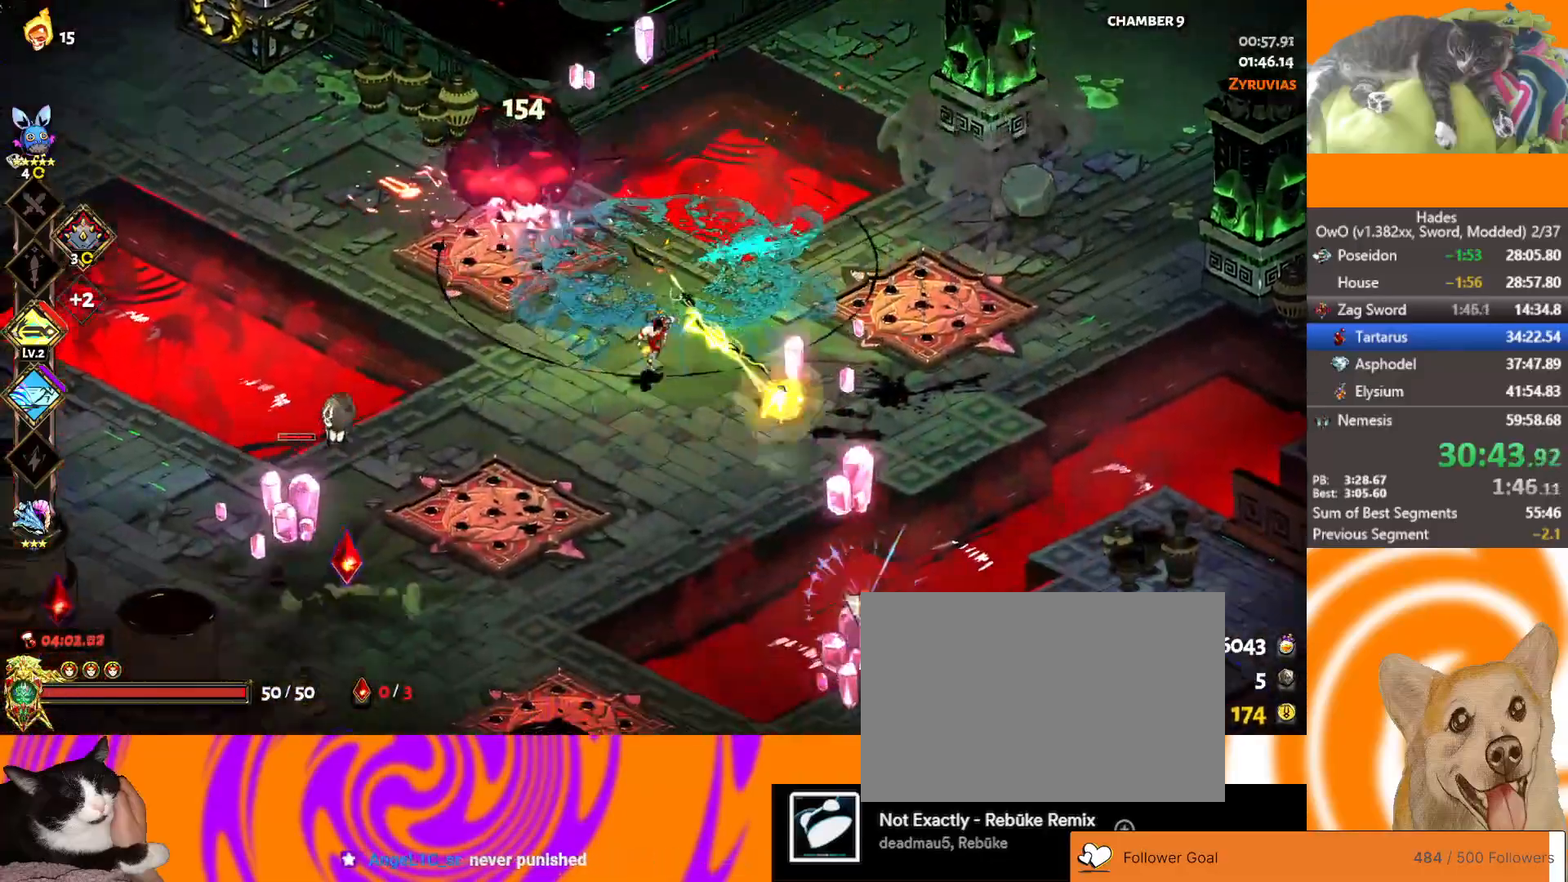
{"buttons": [], "left_stick": "down-left", "events": [[250, "left_stick", "down"], [467, "left_stick", "down-left"]]}
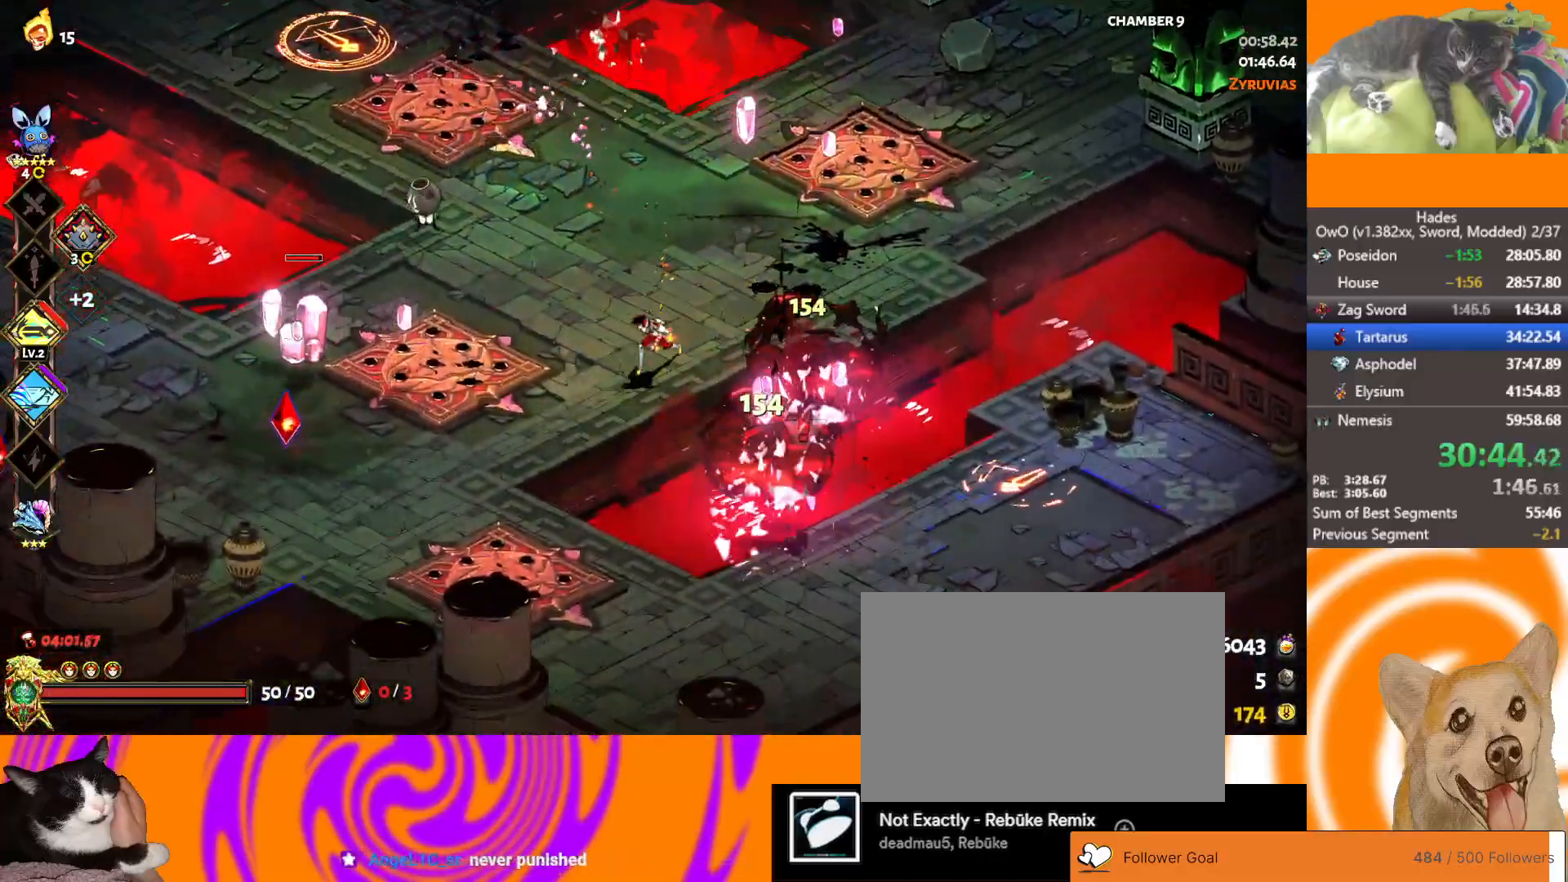
{"buttons": [], "left_stick": "up-left", "events": [[33, "left_stick", "left"], [83, "A", "down"], [250, "X", "down"], [300, "left_stick", "down-left"], [417, "A", "up"], [483, "X", "up"], [483, "left_stick", "up-left"]]}
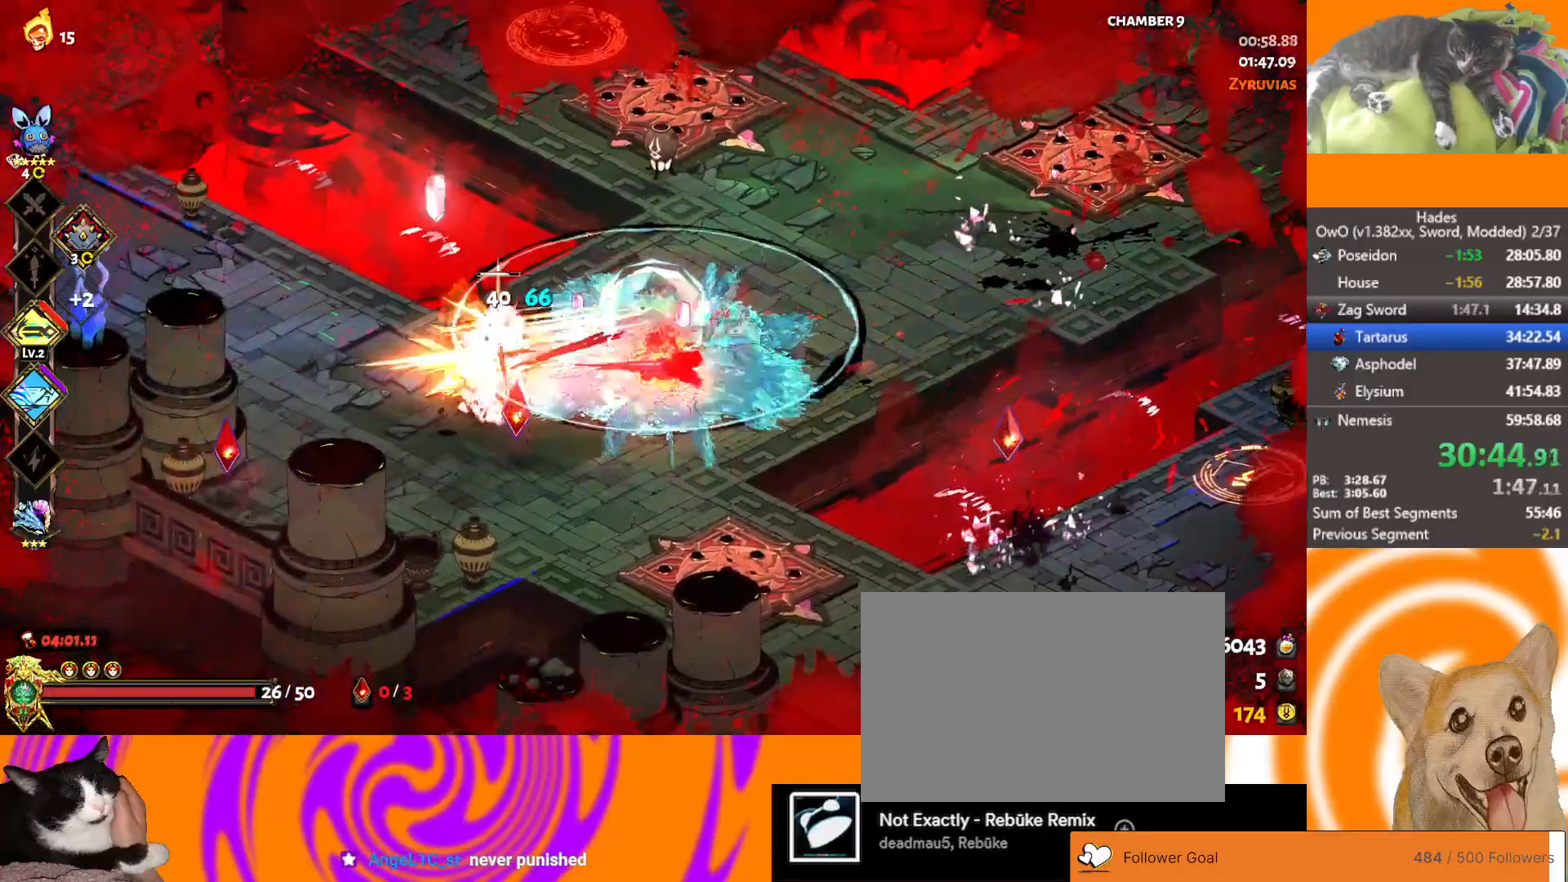
{"buttons": ["A"], "left_stick": "right", "events": [[17, "L2", "down"], [33, "left_stick", "up"], [100, "A", "down"], [150, "X", "down"], [200, "L2", "up"], [283, "A", "up"], [300, "X", "up"], [400, "left_stick", "right"], [500, "A", "down"]]}
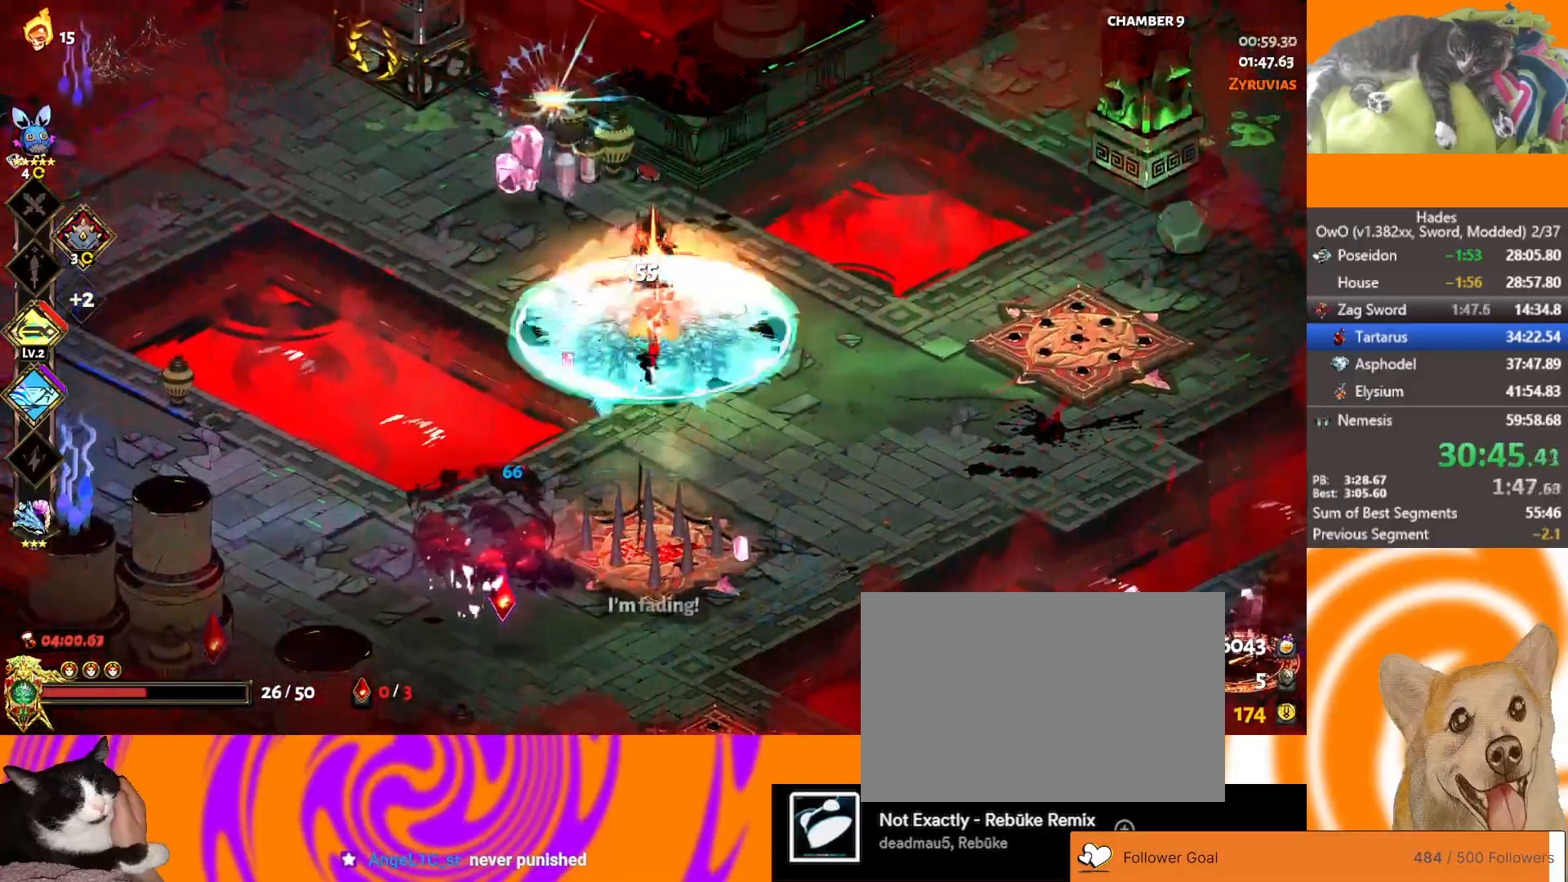
{"buttons": [], "left_stick": "up-left", "events": [[117, "A", "up"], [133, "left_stick", "left"], [267, "L2", "down"], [267, "left_stick", "up-left"], [400, "L2", "up"]]}
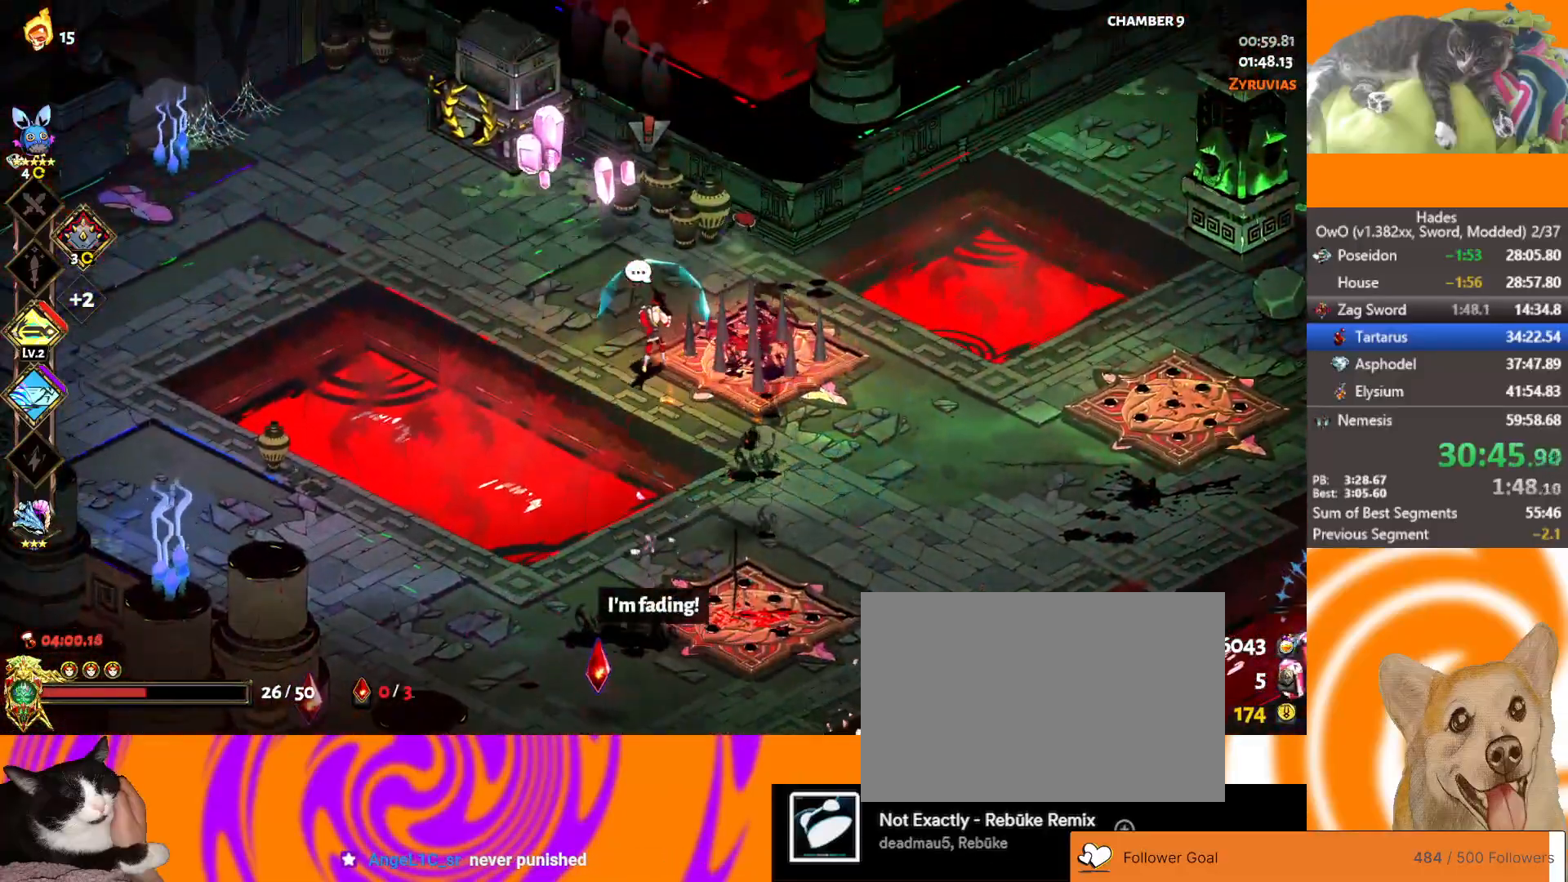
{"buttons": [], "left_stick": "up", "events": [[17, "left_stick", "center"], [183, "left_stick", "left"], [250, "A", "down"], [250, "left_stick", "up-left"], [333, "X", "down"], [383, "left_stick", "up"], [433, "A", "up"], [483, "X", "up"]]}
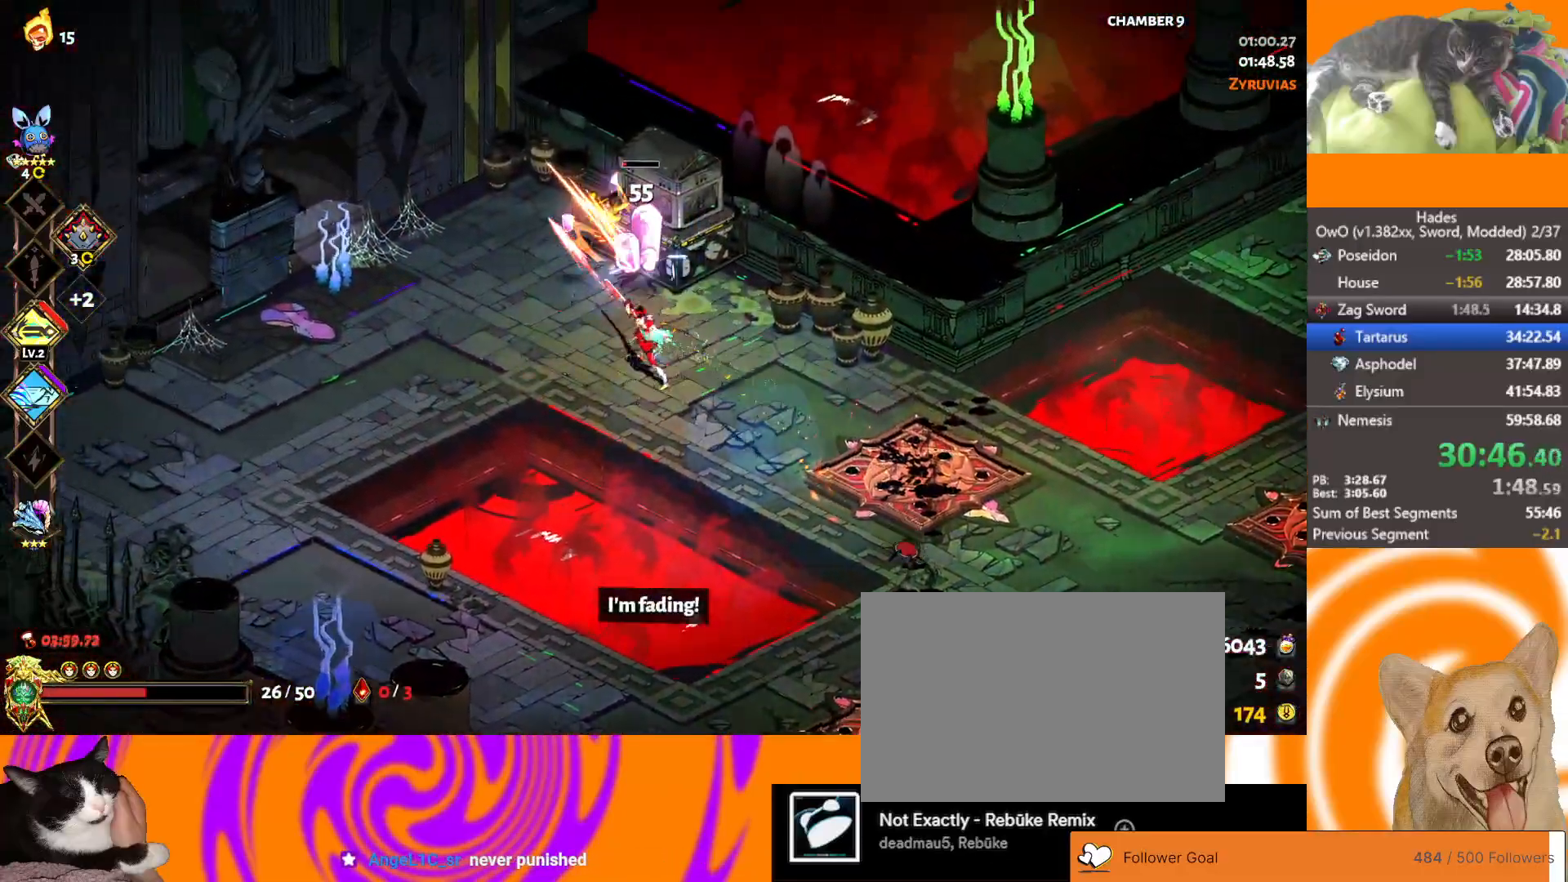
{"buttons": [], "left_stick": "down-right", "events": [[67, "left_stick", "down-right"], [83, "A", "down"], [367, "A", "up"]]}
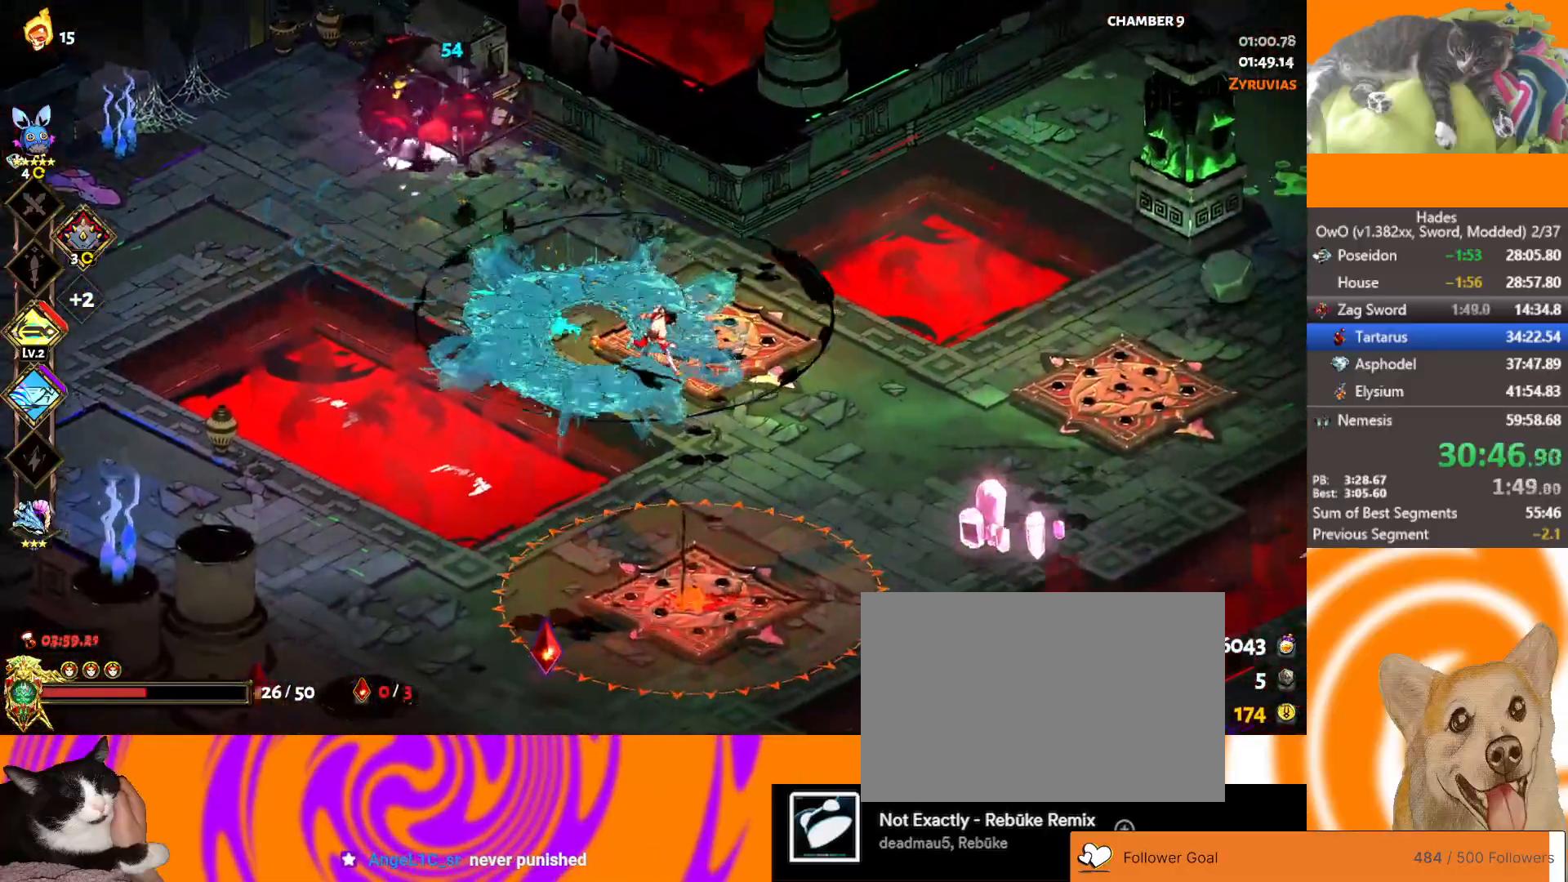
{"buttons": ["A"], "left_stick": "down-right", "events": [[217, "A", "down"], [283, "A", "up"], [333, "A", "down"]]}